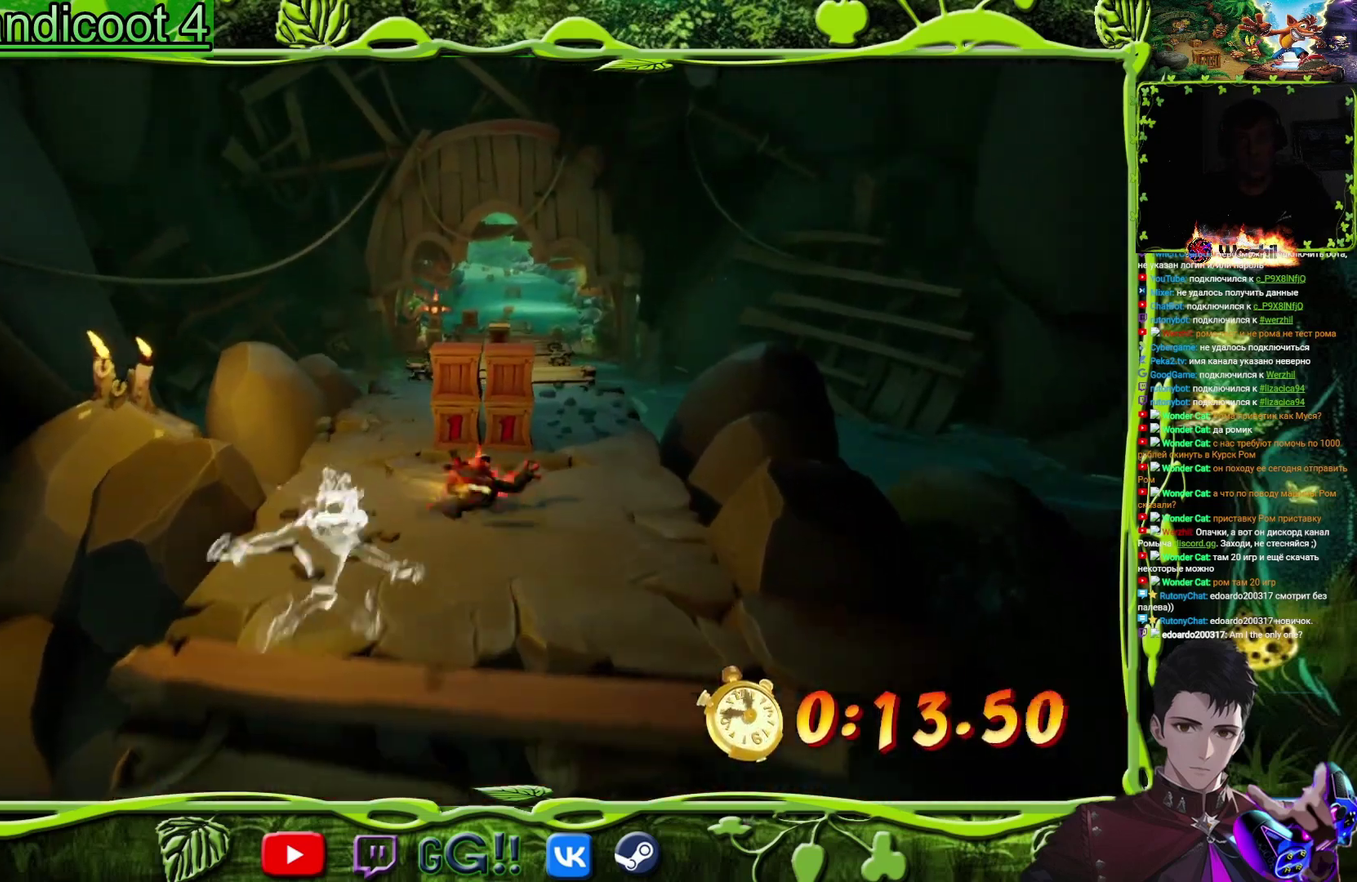
Gameplay with a controller (PlayStation layout); each line is a JSON object with the inputs held at the frame after it. "events" lists button and stick changes between this image and that frame as [ms after this image, input, new state], when the widget could be followed in between. Not read: L3 R2 R3 left_stick right_stick.
{"buttons": ["DPAD_UP"], "events": [[151, "SQUARE", "up"], [368, "SQUARE", "down"], [501, "SQUARE", "up"]]}
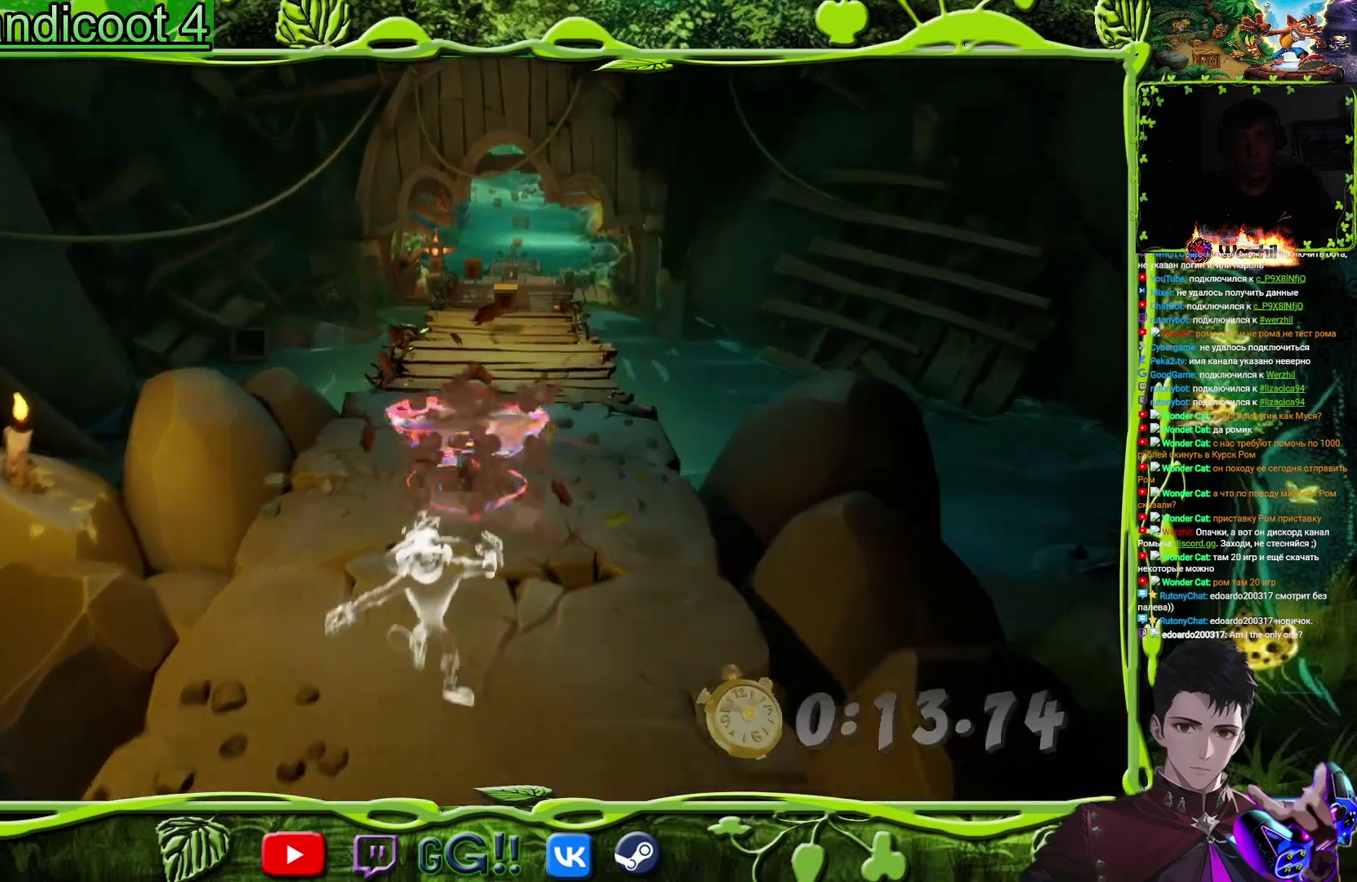
{"buttons": ["CROSS", "DPAD_UP"], "events": [[250, "SQUARE", "down"], [350, "SQUARE", "up"], [450, "CROSS", "down"]]}
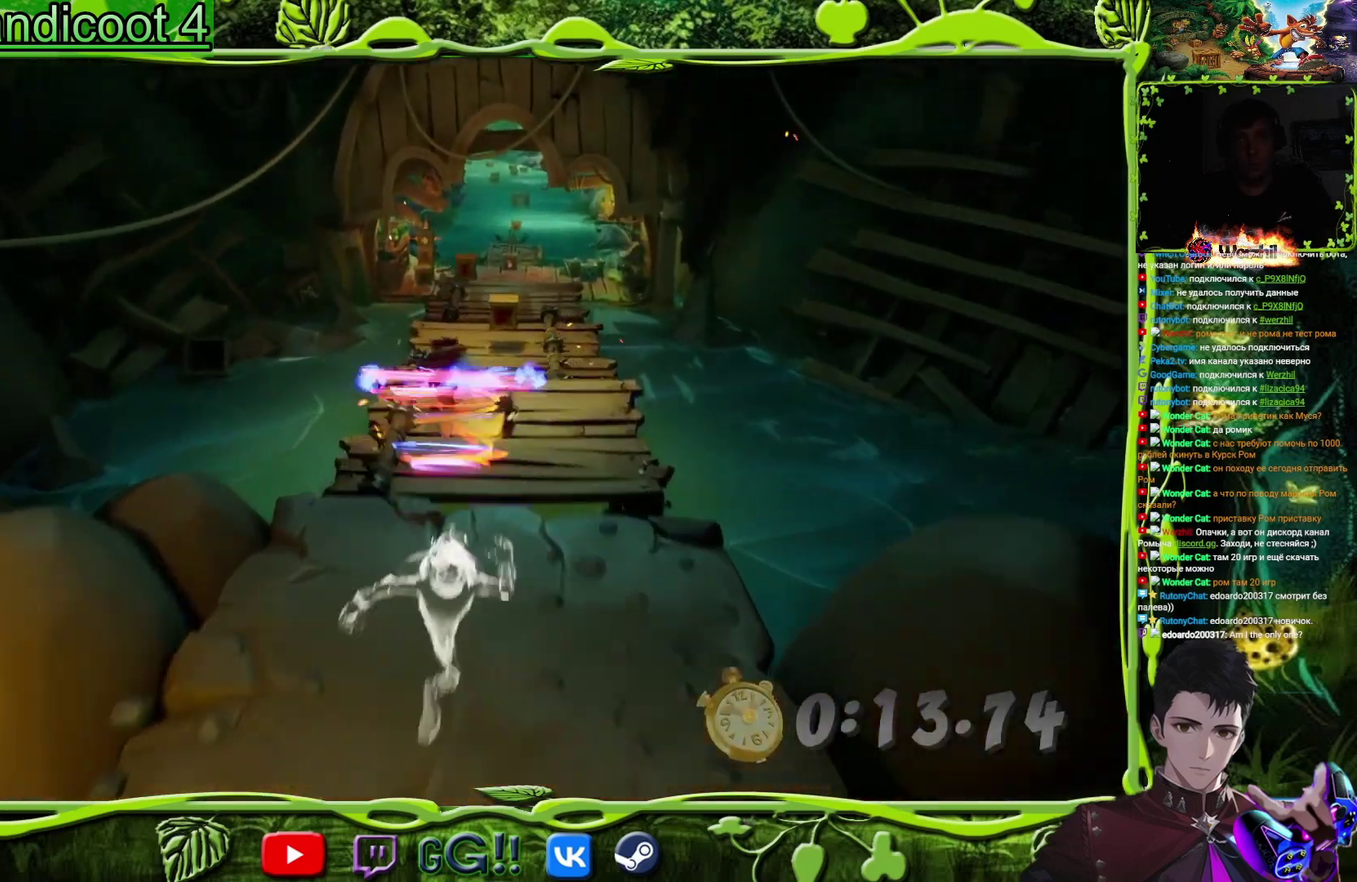
{"buttons": ["DPAD_UP"], "events": [[51, "CROSS", "up"]]}
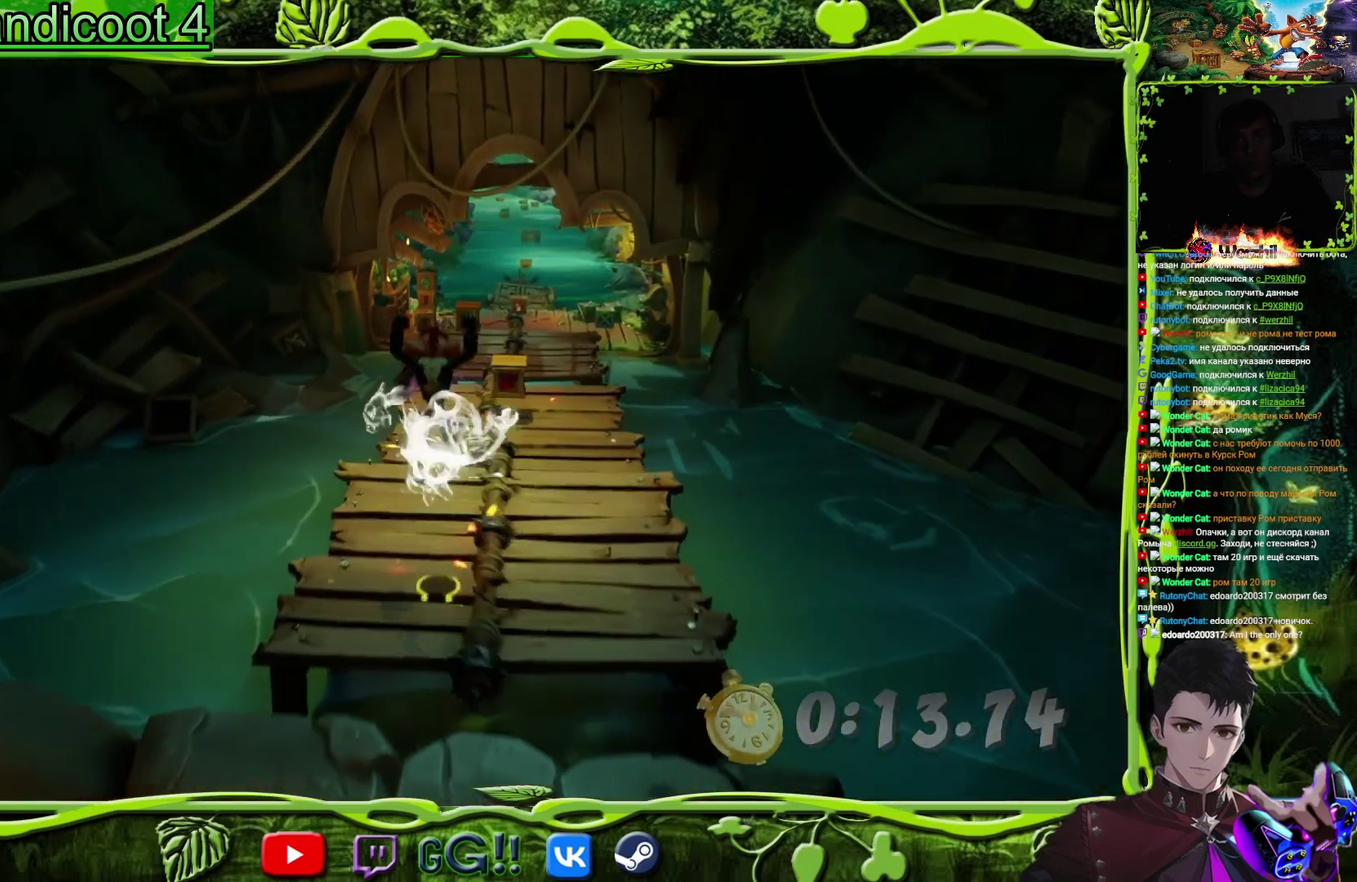
{"buttons": ["DPAD_UP"], "events": [[167, "DPAD_RIGHT", "down"], [334, "DPAD_RIGHT", "up"], [350, "CIRCLE", "down"], [467, "CIRCLE", "up"]]}
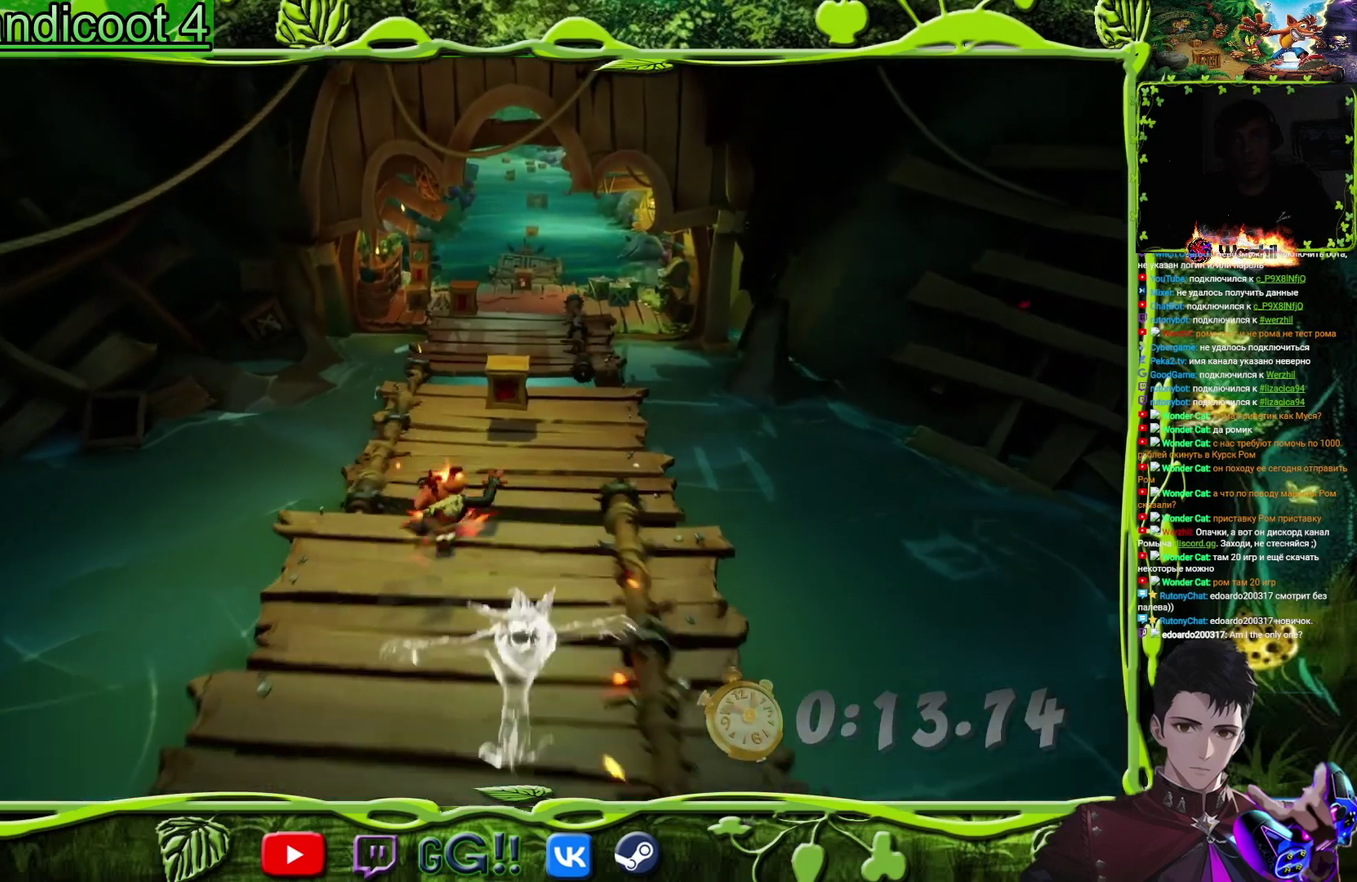
{"buttons": ["SQUARE", "DPAD_UP"], "events": [[67, "SQUARE", "down"], [217, "SQUARE", "up"], [301, "DPAD_RIGHT", "down"], [434, "SQUARE", "down"], [468, "DPAD_RIGHT", "up"]]}
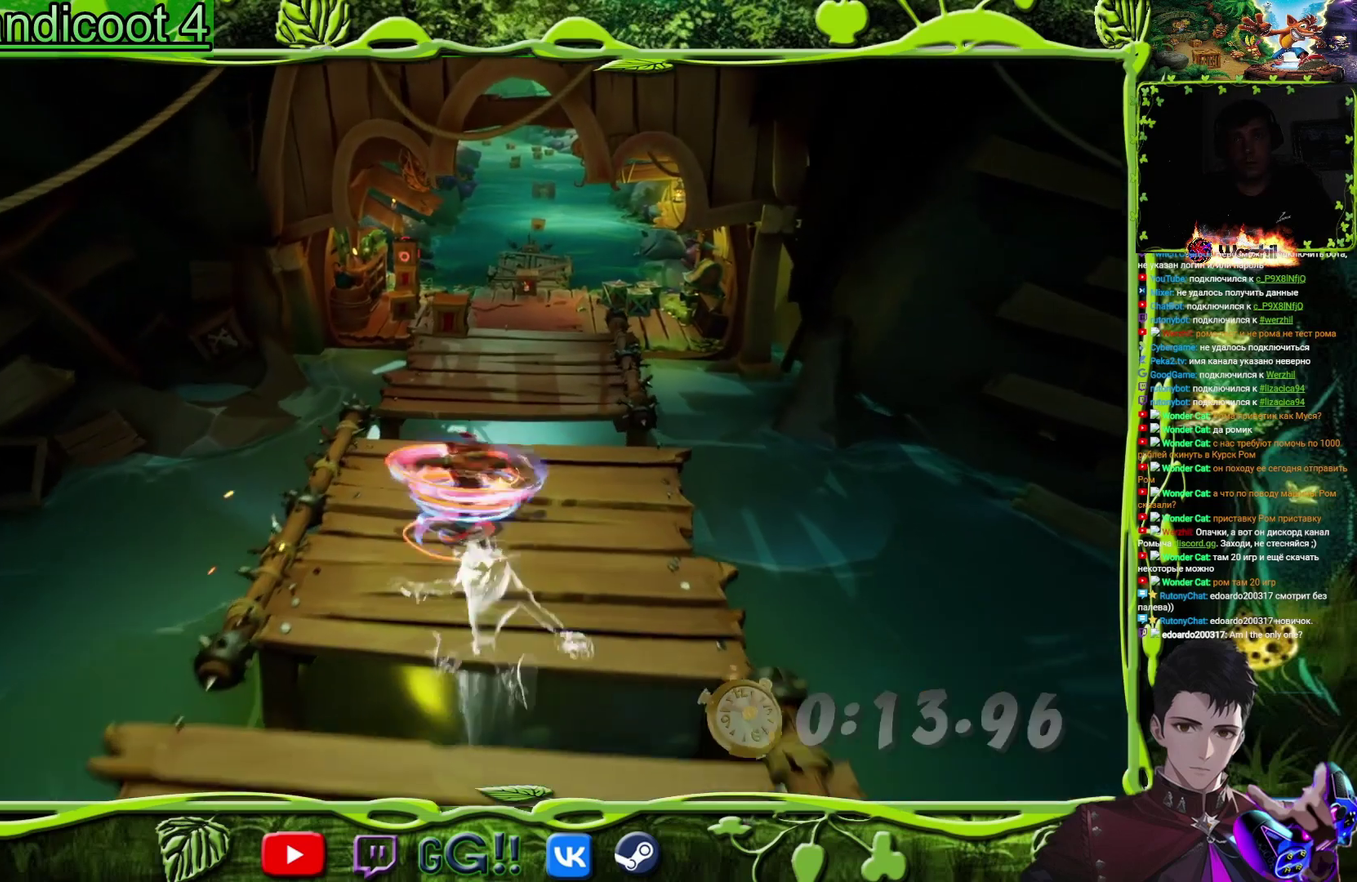
{"buttons": ["DPAD_UP"], "events": [[100, "SQUARE", "up"], [234, "CROSS", "down"], [250, "DPAD_LEFT", "down"], [384, "DPAD_LEFT", "up"], [400, "CROSS", "up"]]}
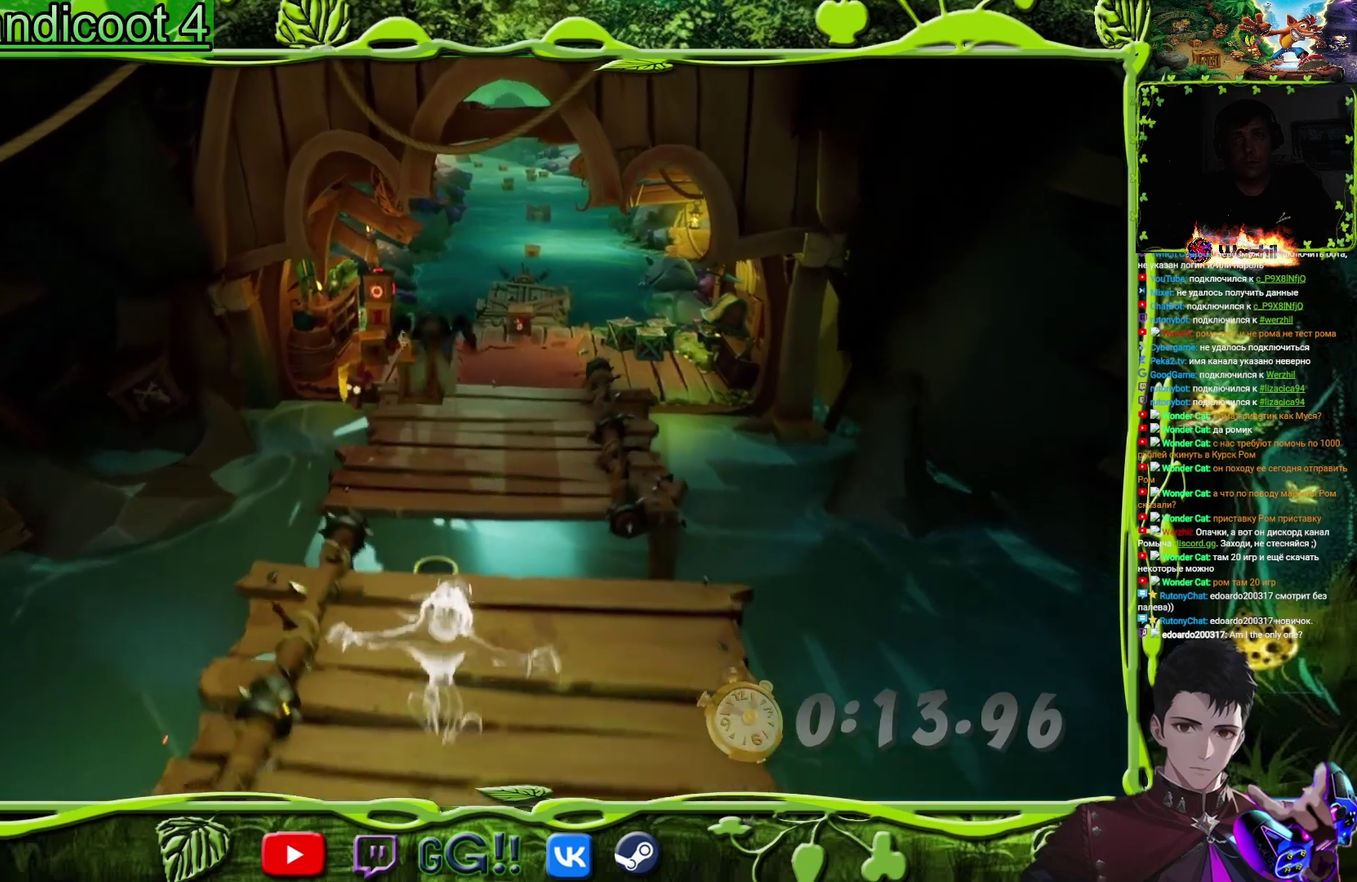
{"buttons": ["DPAD_UP"], "events": [[101, "DPAD_LEFT", "down"], [234, "DPAD_LEFT", "up"]]}
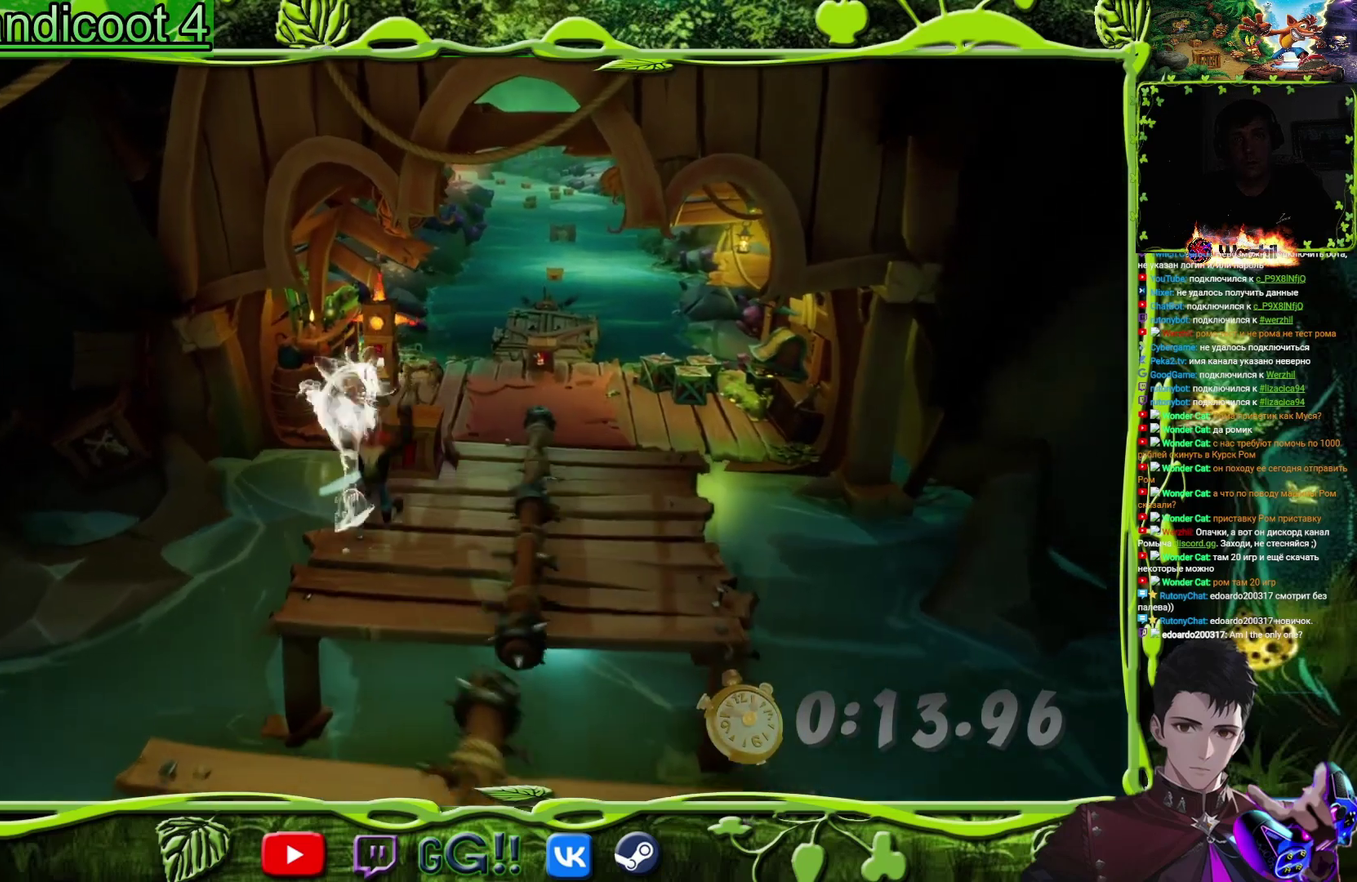
{"buttons": ["CROSS", "DPAD_UP", "DPAD_RIGHT"], "events": [[50, "SQUARE", "down"], [167, "DPAD_LEFT", "down"], [234, "SQUARE", "up"], [267, "CROSS", "down"], [284, "DPAD_LEFT", "up"], [417, "DPAD_RIGHT", "down"]]}
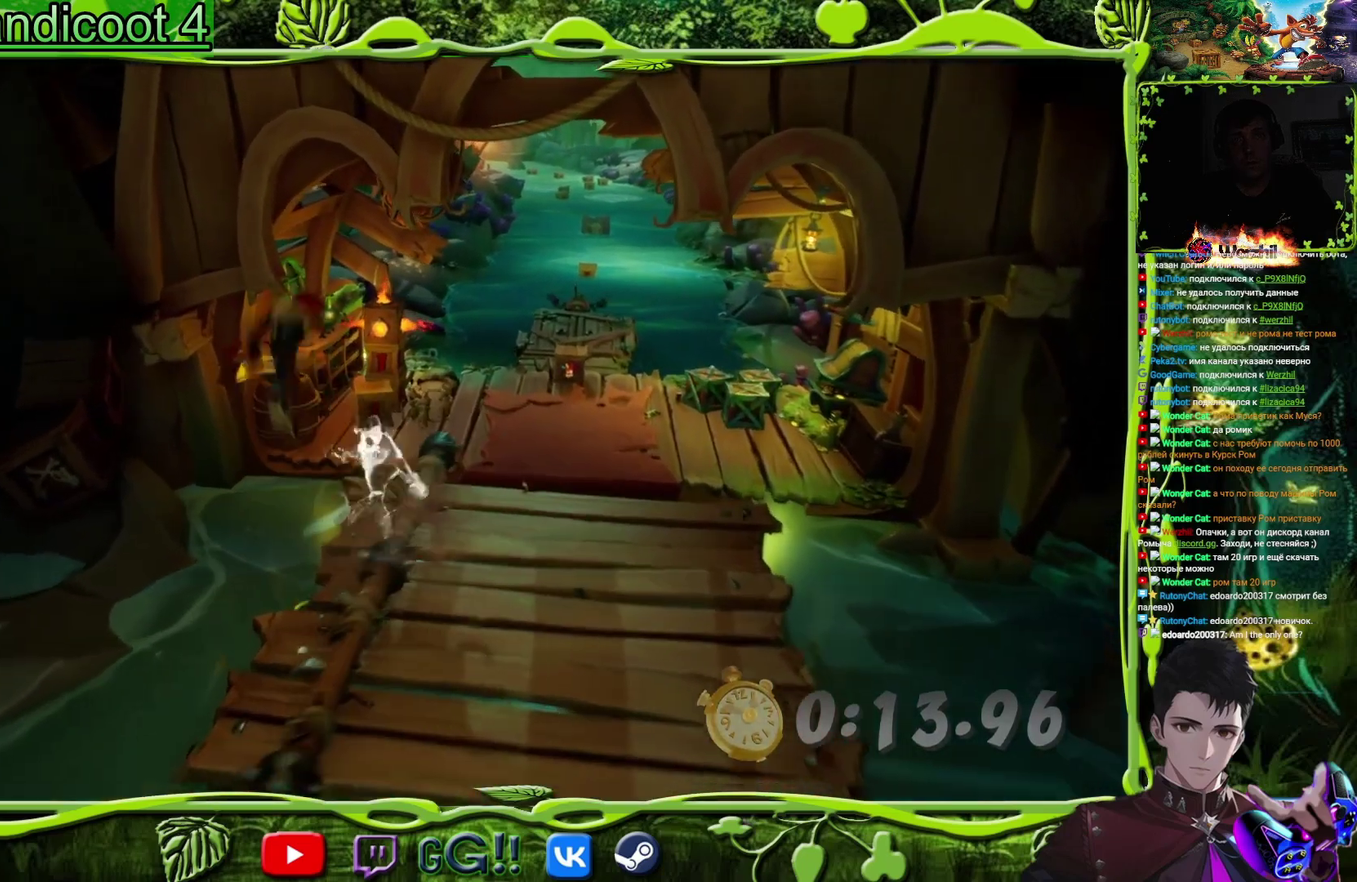
{"buttons": ["CROSS", "DPAD_UP"], "events": [[117, "CROSS", "up"], [217, "DPAD_RIGHT", "up"], [484, "CROSS", "down"]]}
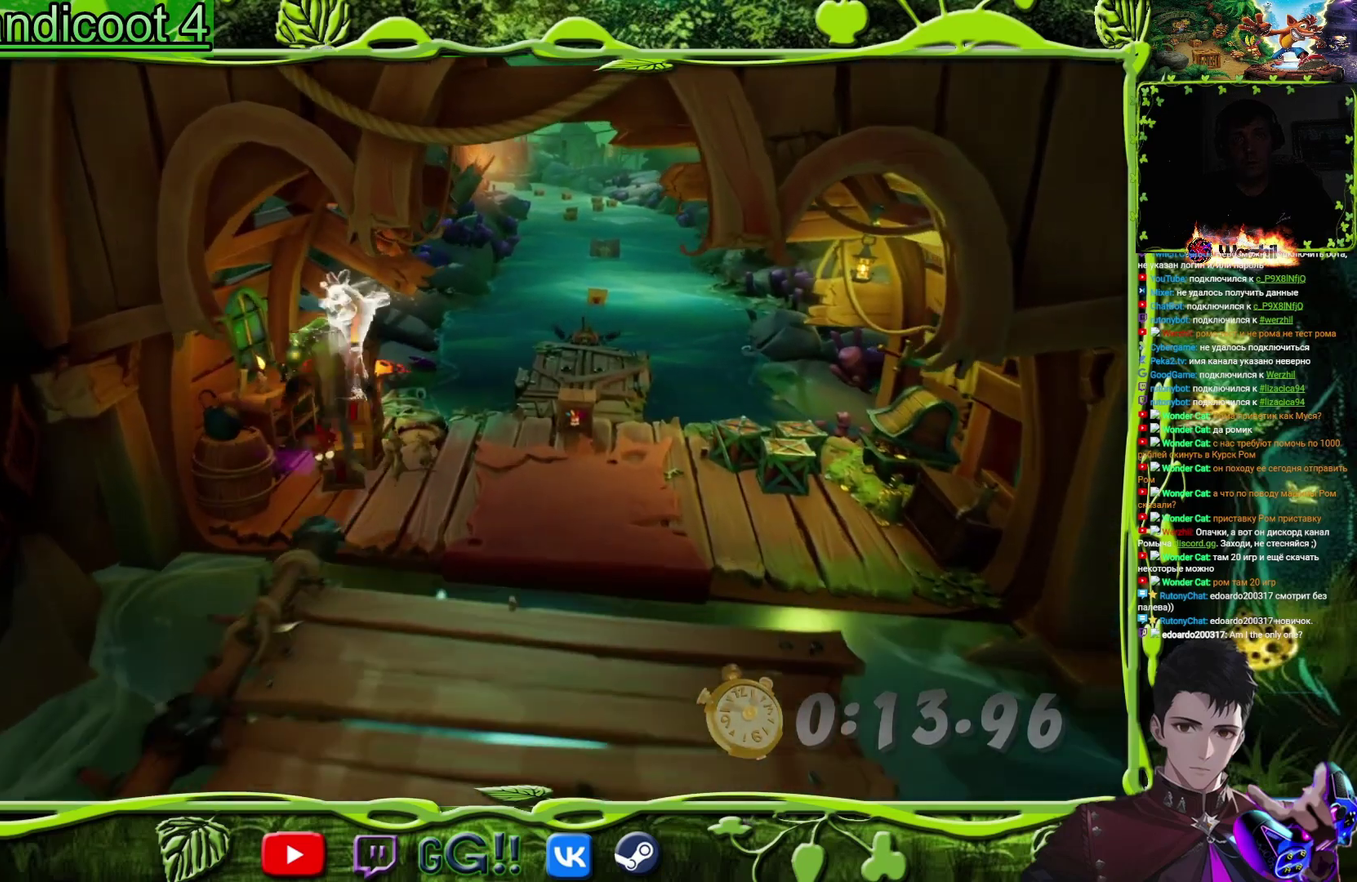
{"buttons": ["DPAD_UP", "DPAD_LEFT"], "events": [[167, "CROSS", "up"], [500, "DPAD_LEFT", "down"]]}
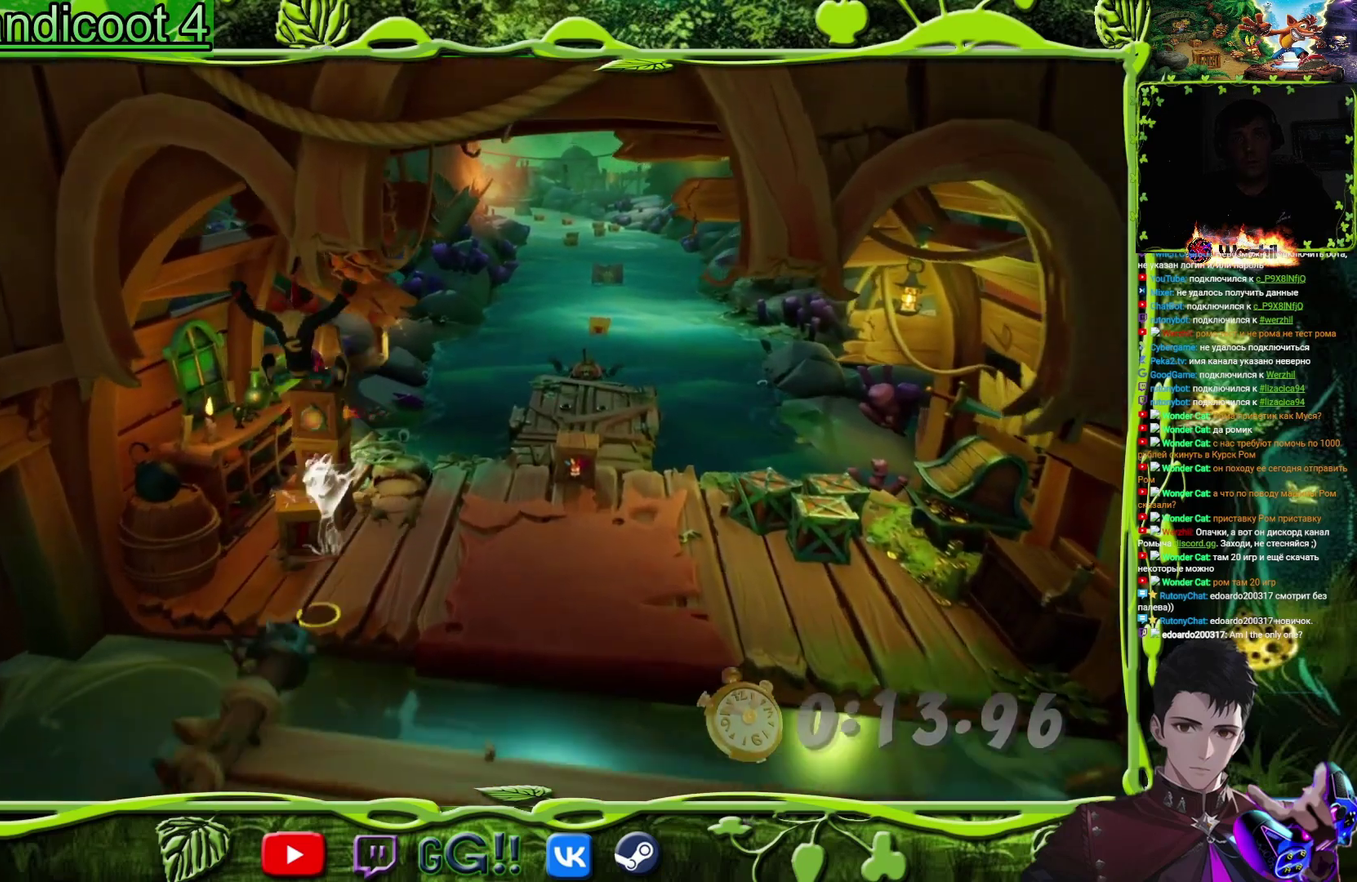
{"buttons": ["DPAD_UP"], "events": [[17, "DPAD_UP", "up"], [34, "DPAD_LEFT", "up"], [217, "DPAD_RIGHT", "down"], [234, "DPAD_UP", "down"], [368, "DPAD_RIGHT", "up"]]}
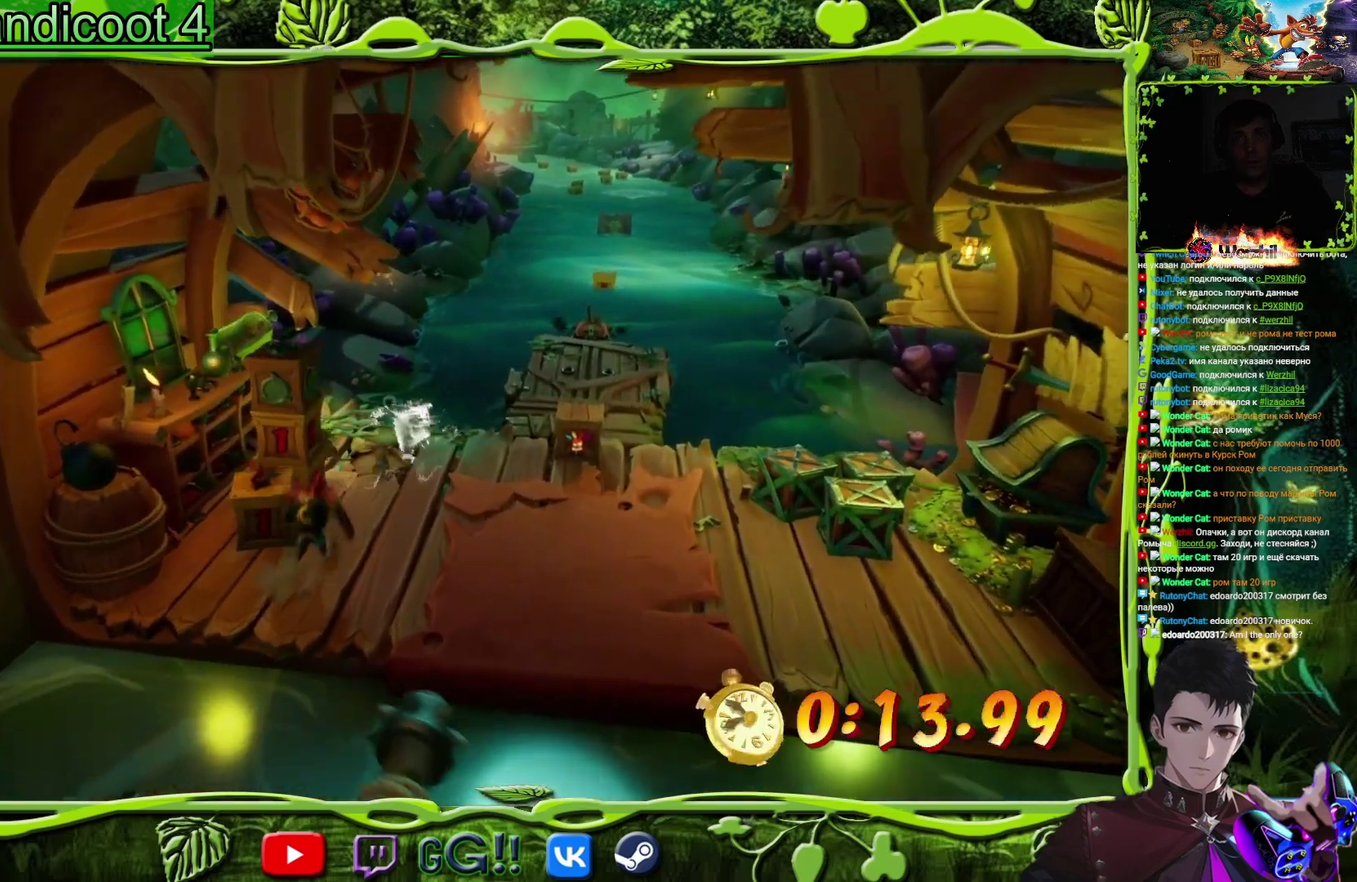
{"buttons": ["CIRCLE", "DPAD_UP", "DPAD_RIGHT"], "events": [[50, "DPAD_LEFT", "down"], [100, "SQUARE", "down"], [117, "DPAD_LEFT", "up"], [300, "DPAD_RIGHT", "down"], [367, "SQUARE", "up"], [500, "CIRCLE", "down"]]}
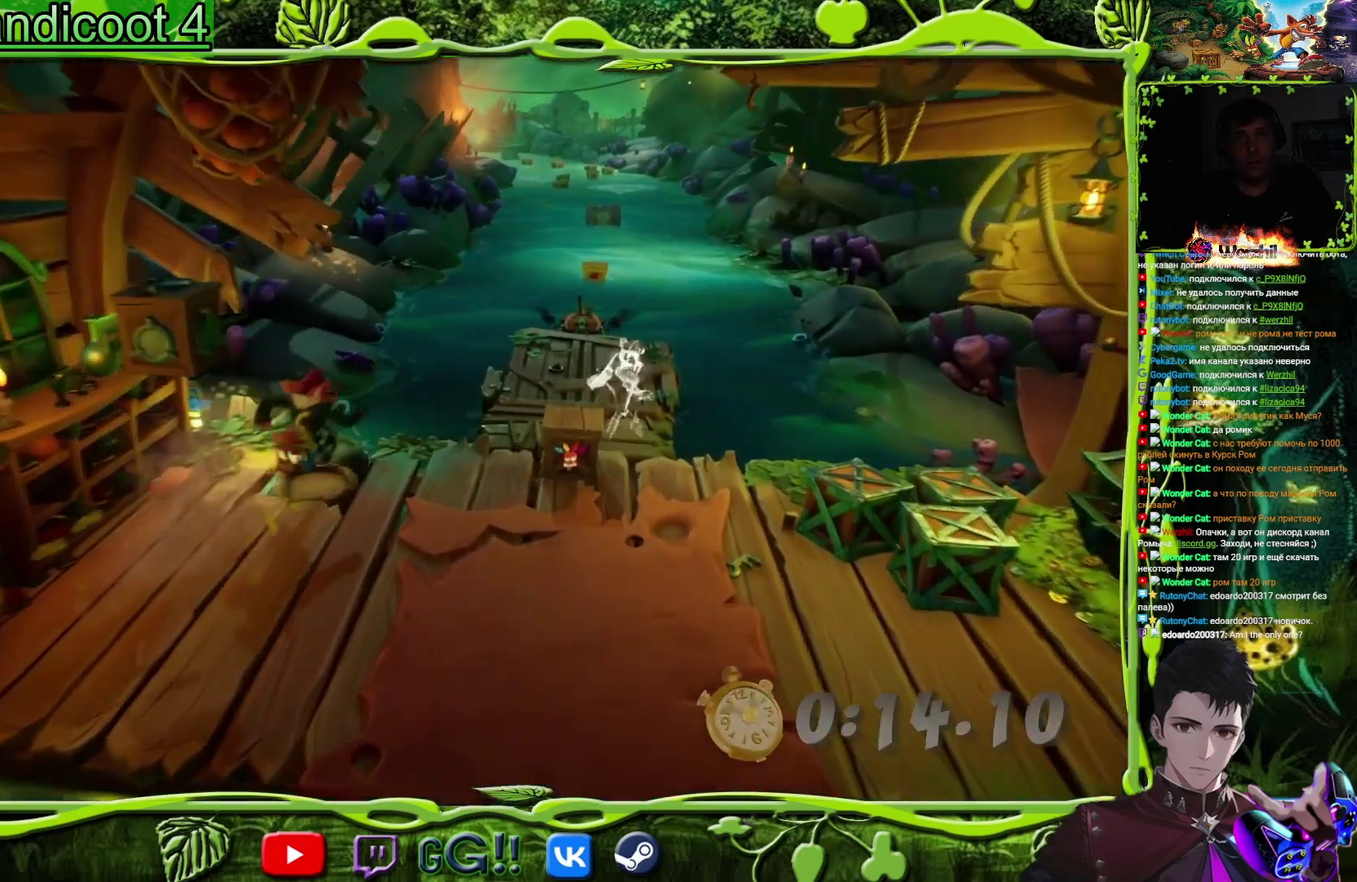
{"buttons": ["DPAD_UP", "DPAD_RIGHT"], "events": [[117, "CIRCLE", "up"], [117, "DPAD_UP", "up"], [217, "SQUARE", "down"], [334, "DPAD_UP", "down"], [334, "SQUARE", "up"], [368, "DPAD_RIGHT", "up"], [501, "DPAD_RIGHT", "down"]]}
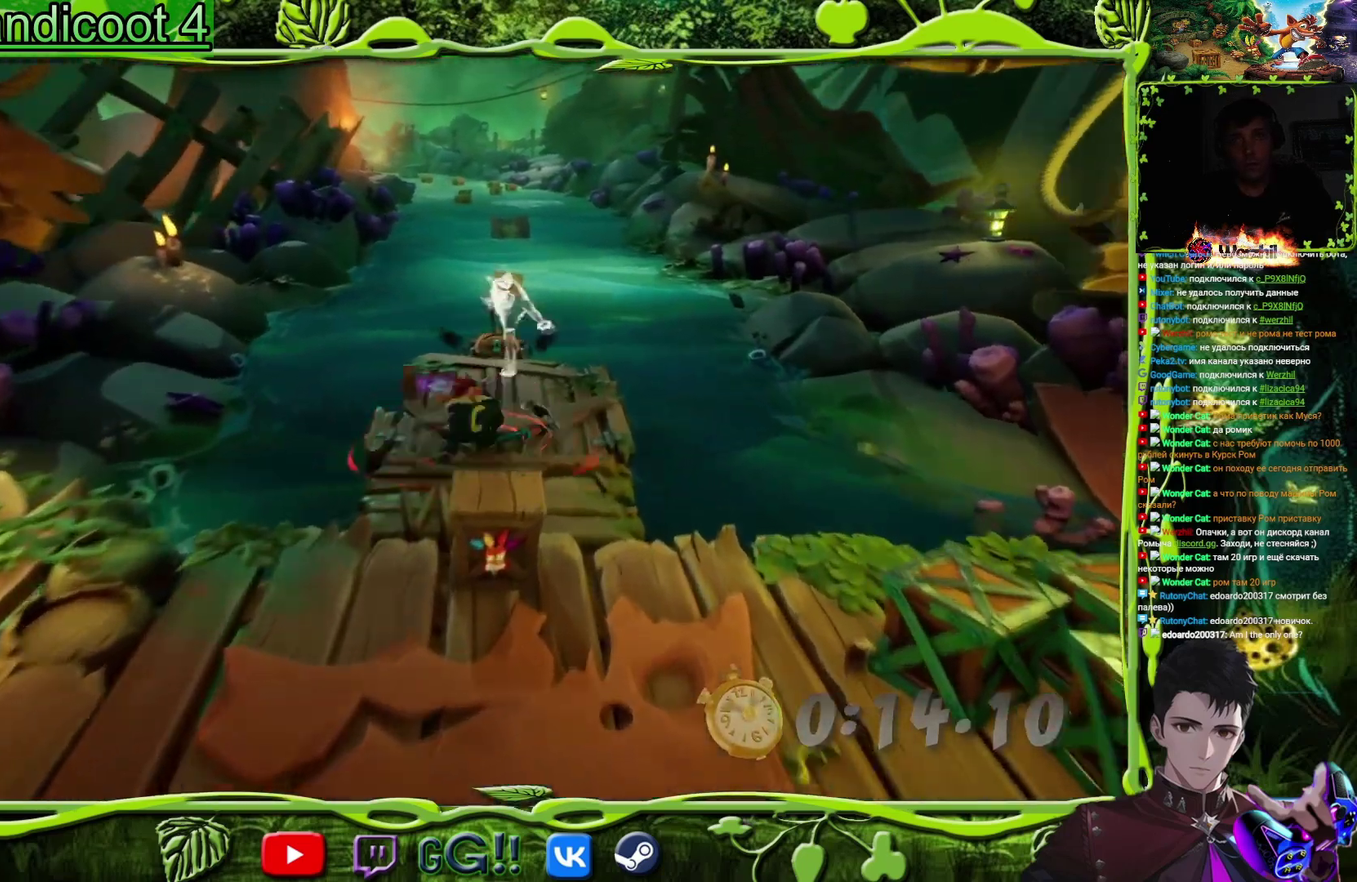
{"buttons": ["SQUARE", "DPAD_DOWN"], "events": [[33, "DPAD_UP", "up"], [50, "DPAD_DOWN", "down"], [100, "DPAD_RIGHT", "up"], [384, "SQUARE", "down"]]}
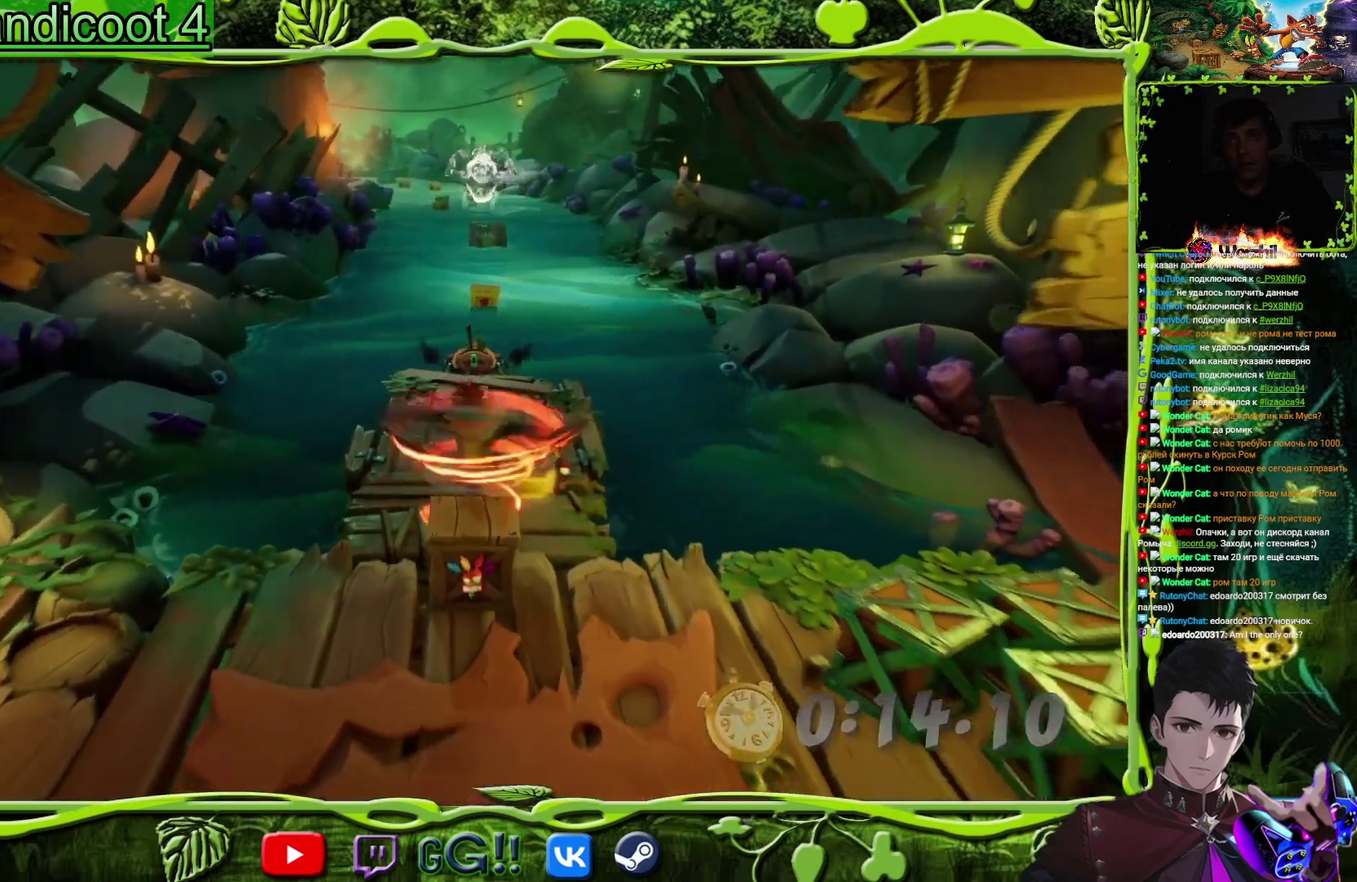
{"buttons": ["SQUARE", "DPAD_UP"], "events": [[101, "SQUARE", "up"], [117, "DPAD_DOWN", "up"], [134, "DPAD_UP", "down"], [201, "CIRCLE", "down"], [317, "CIRCLE", "up"], [418, "SQUARE", "down"]]}
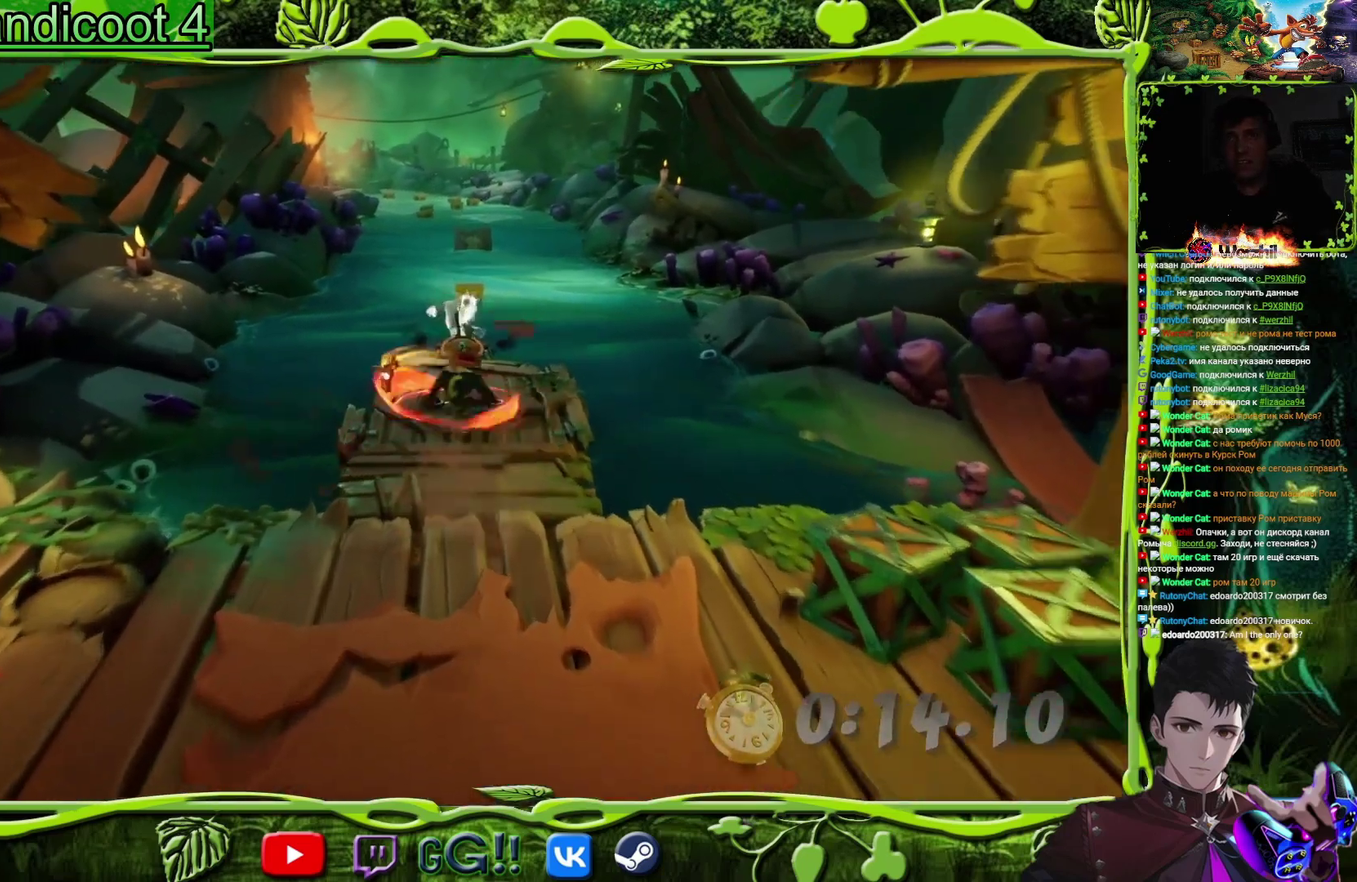
{"buttons": ["DPAD_UP"], "events": [[50, "SQUARE", "up"]]}
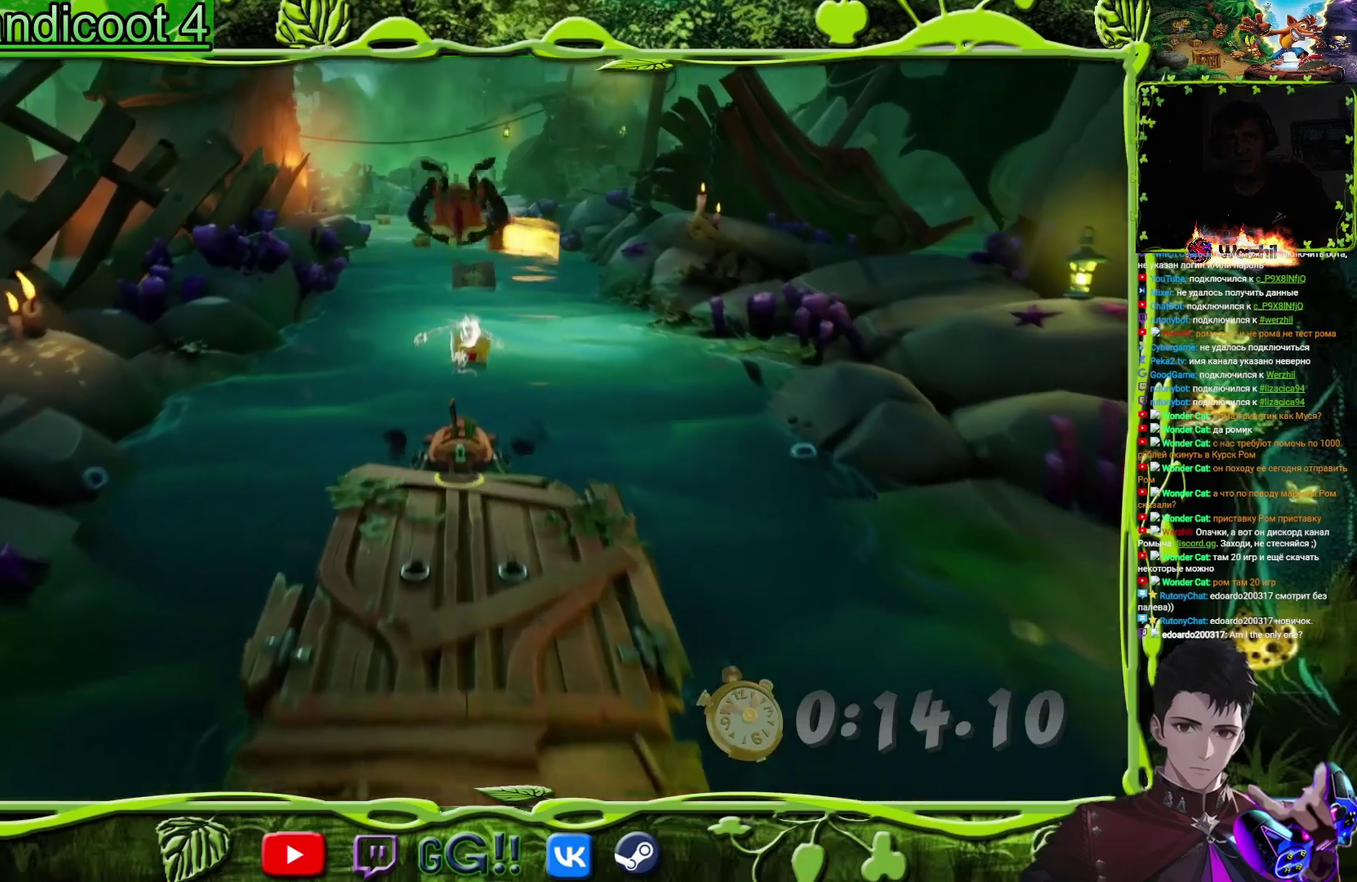
{"buttons": ["DPAD_UP"], "events": []}
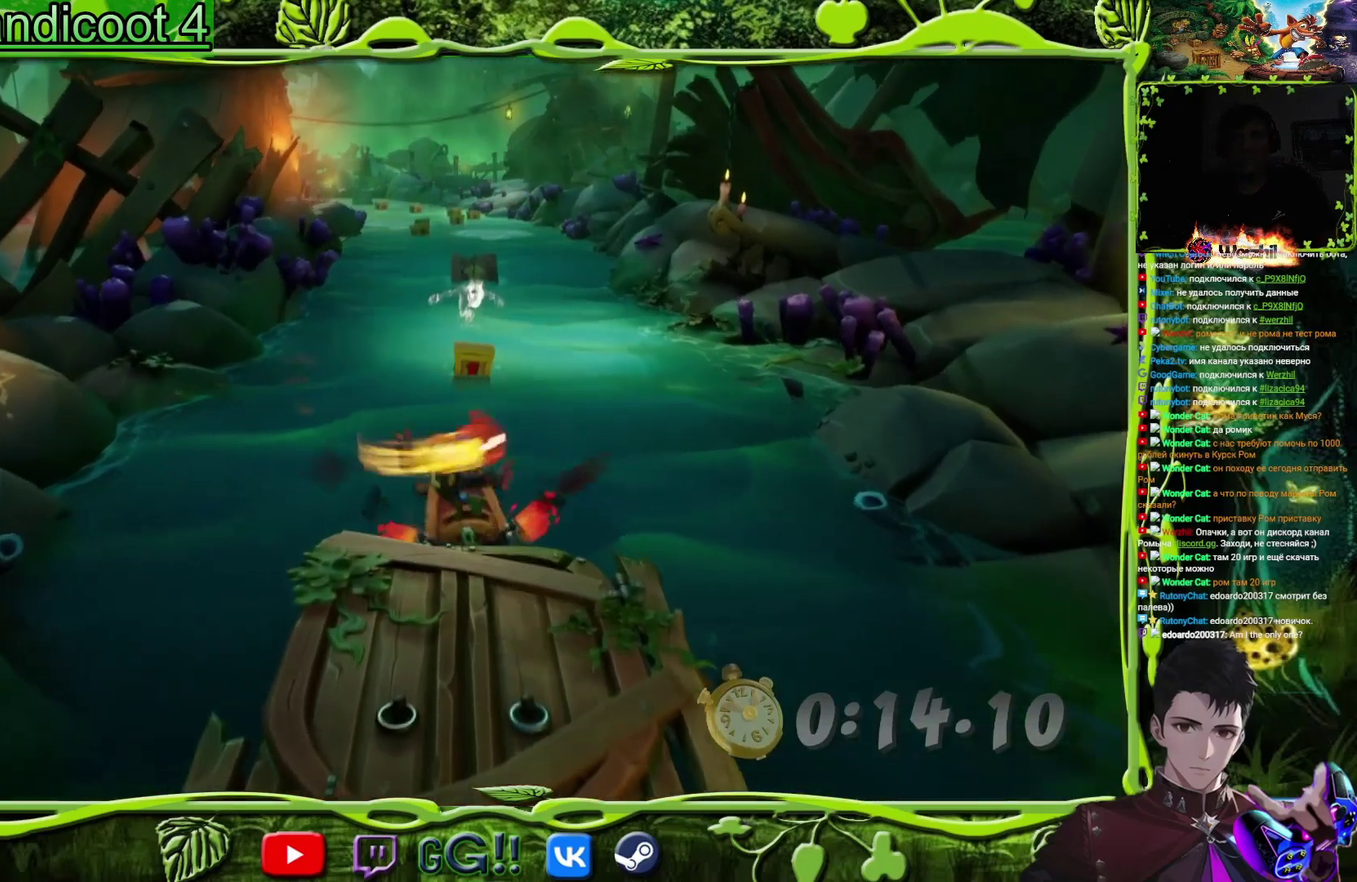
{"buttons": ["CROSS"], "events": [[33, "CROSS", "down"], [50, "DPAD_UP", "up"]]}
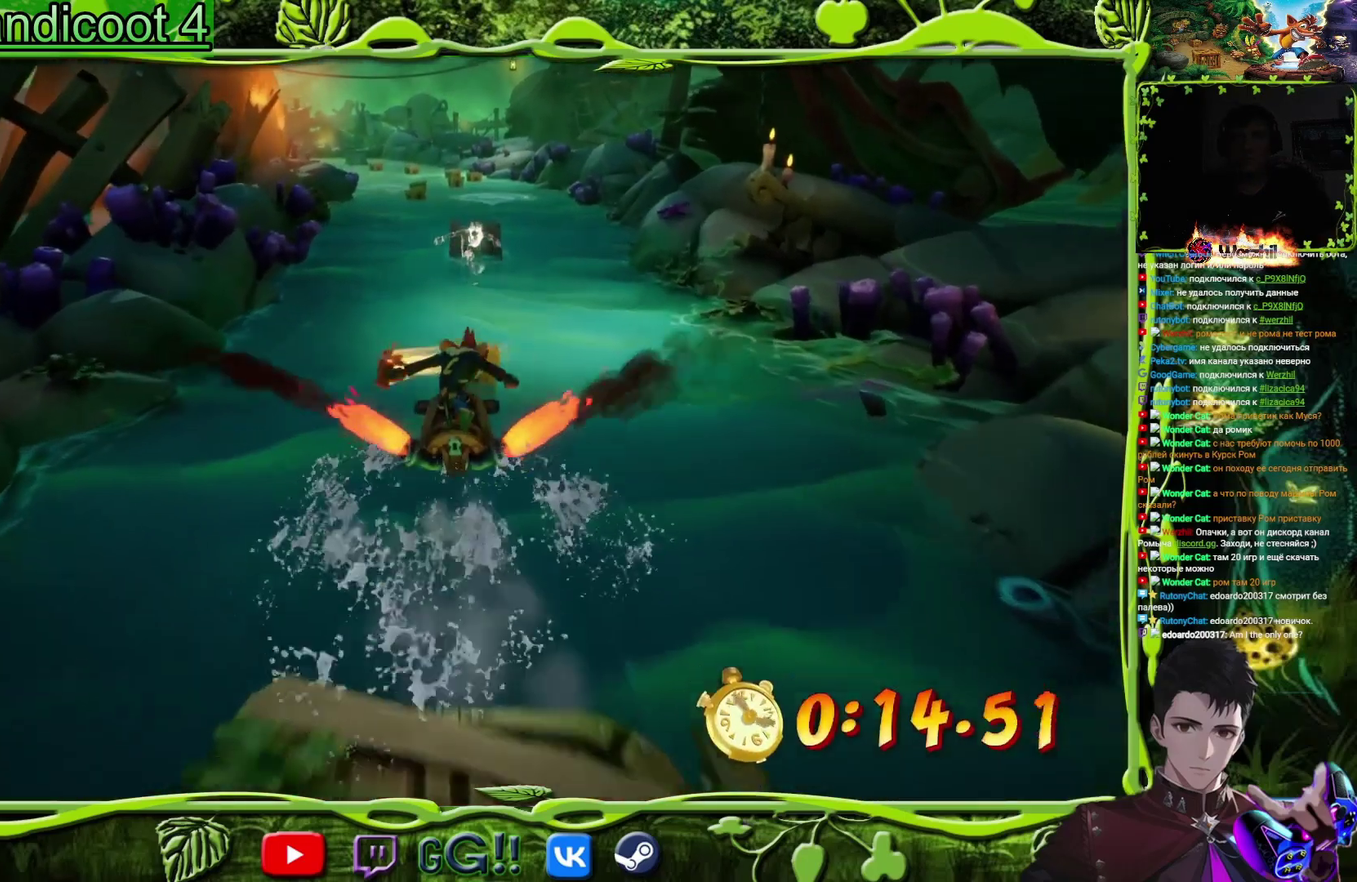
{"buttons": ["CROSS"], "events": [[267, "DPAD_LEFT", "down"], [351, "DPAD_LEFT", "up"]]}
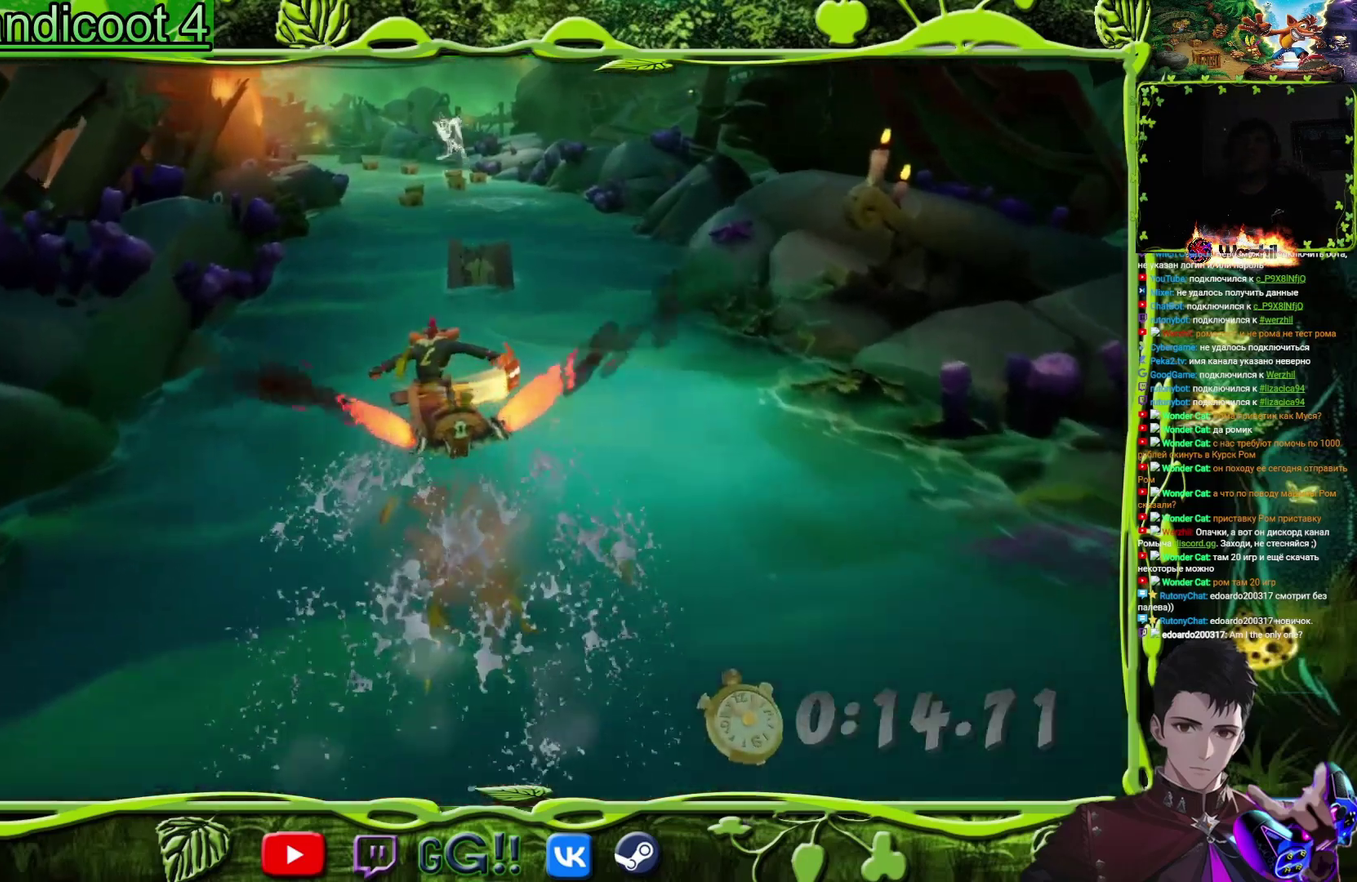
{"buttons": ["CROSS"], "events": [[217, "DPAD_RIGHT", "down"], [284, "DPAD_RIGHT", "up"]]}
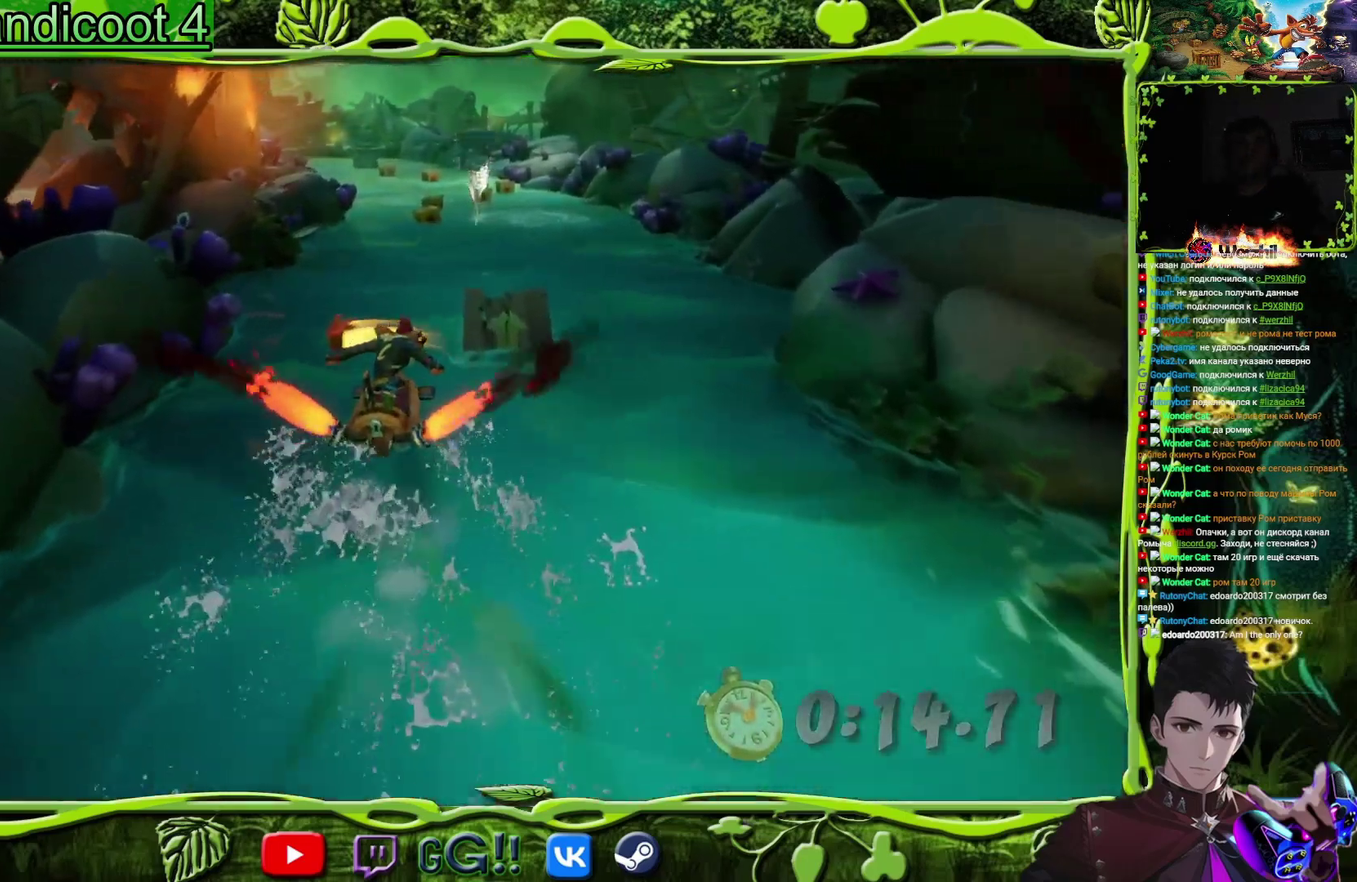
{"buttons": ["CROSS"], "events": []}
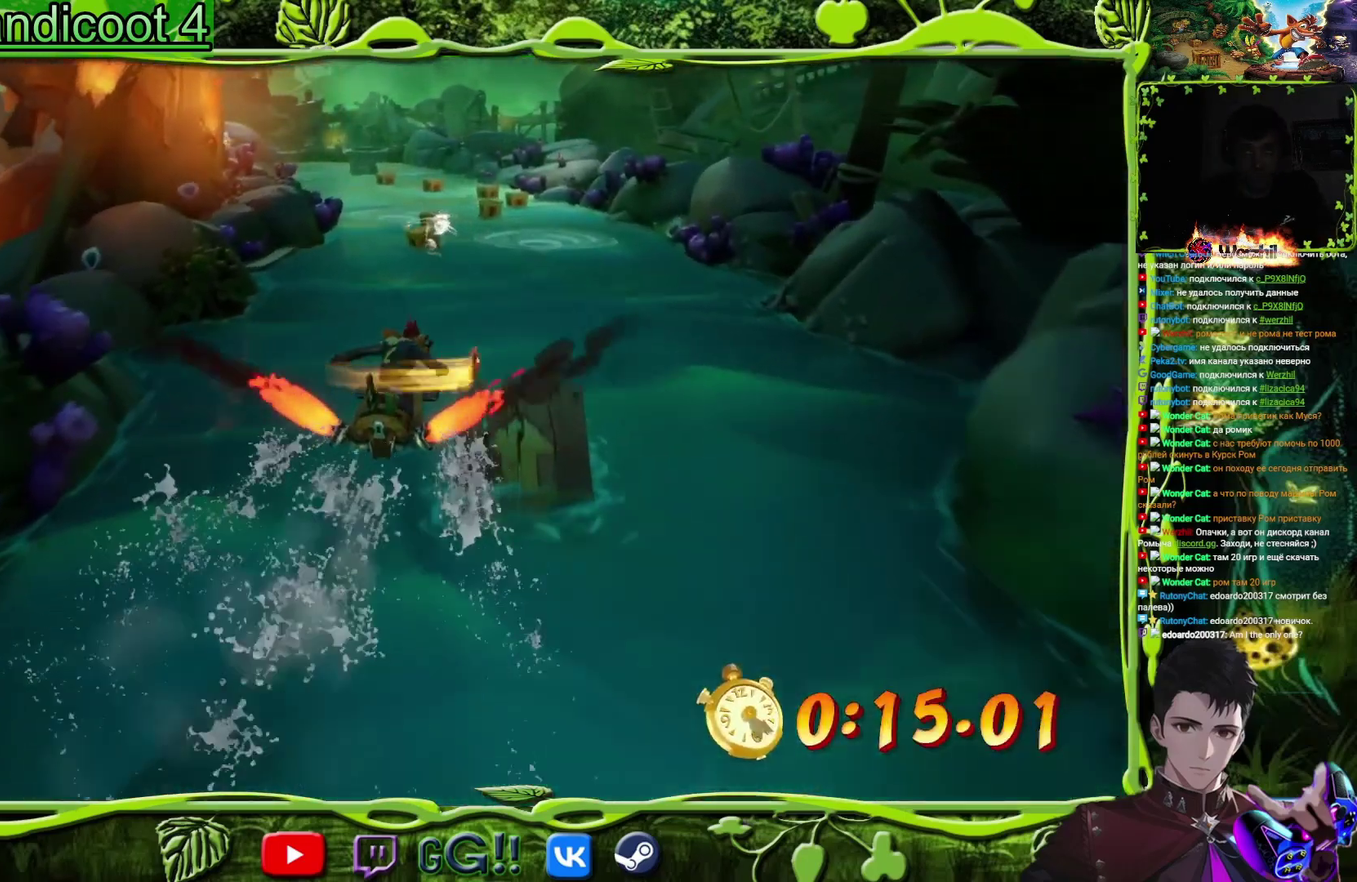
{"buttons": ["CROSS"], "events": [[367, "DPAD_LEFT", "down"], [417, "DPAD_LEFT", "up"]]}
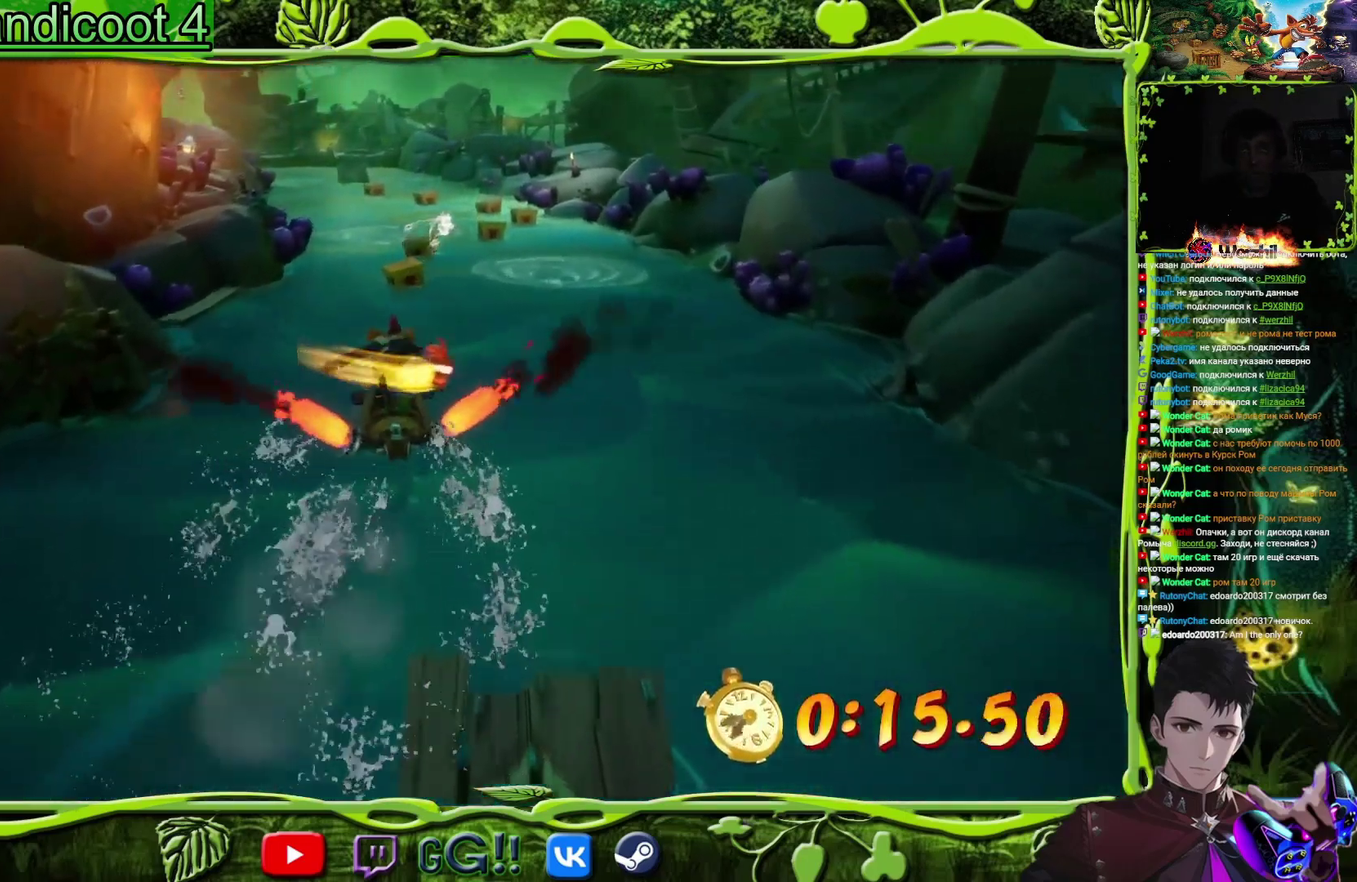
{"buttons": ["CROSS"], "events": [[301, "DPAD_RIGHT", "down"], [368, "DPAD_RIGHT", "up"]]}
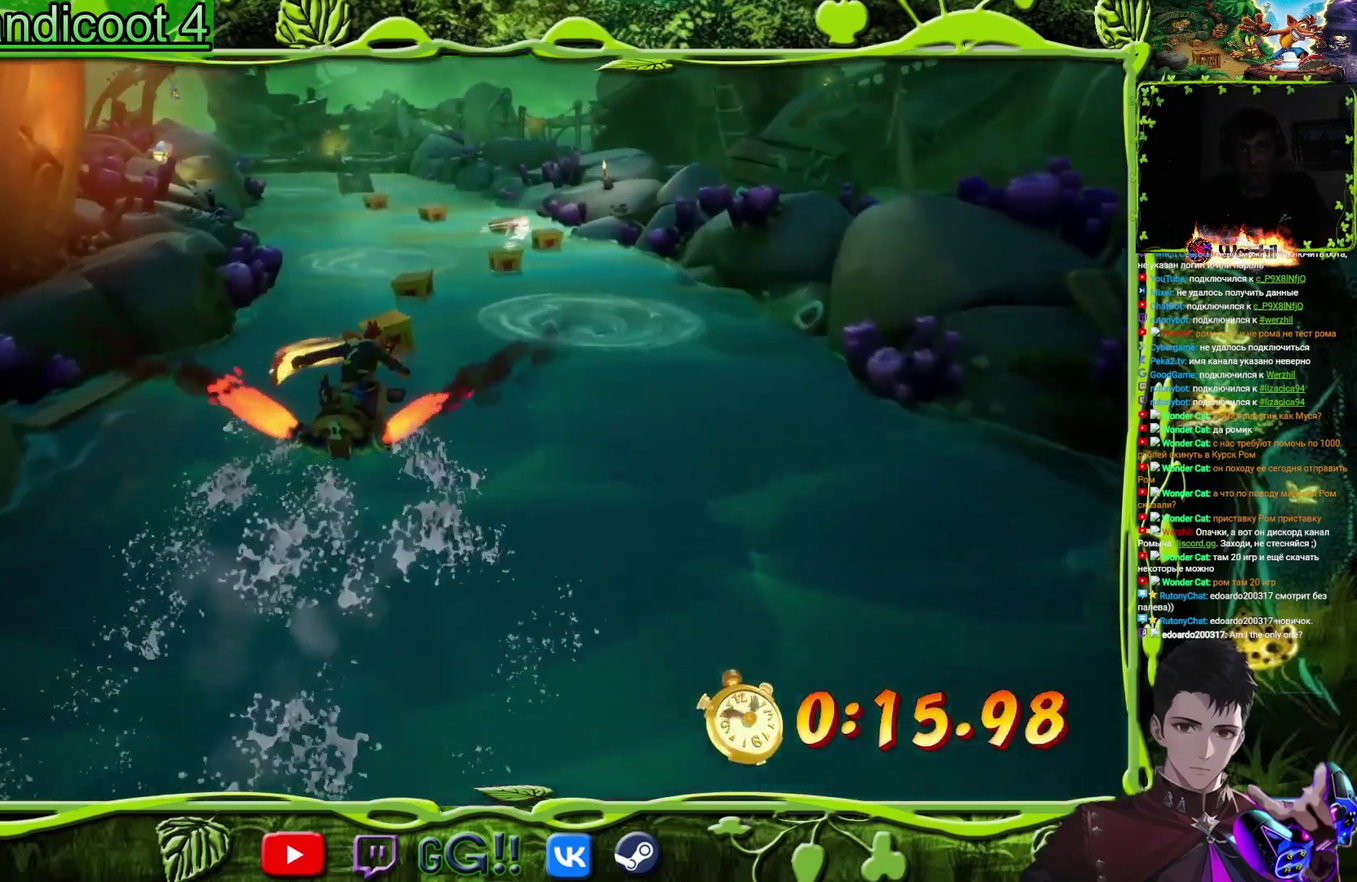
{"buttons": ["CROSS"], "events": []}
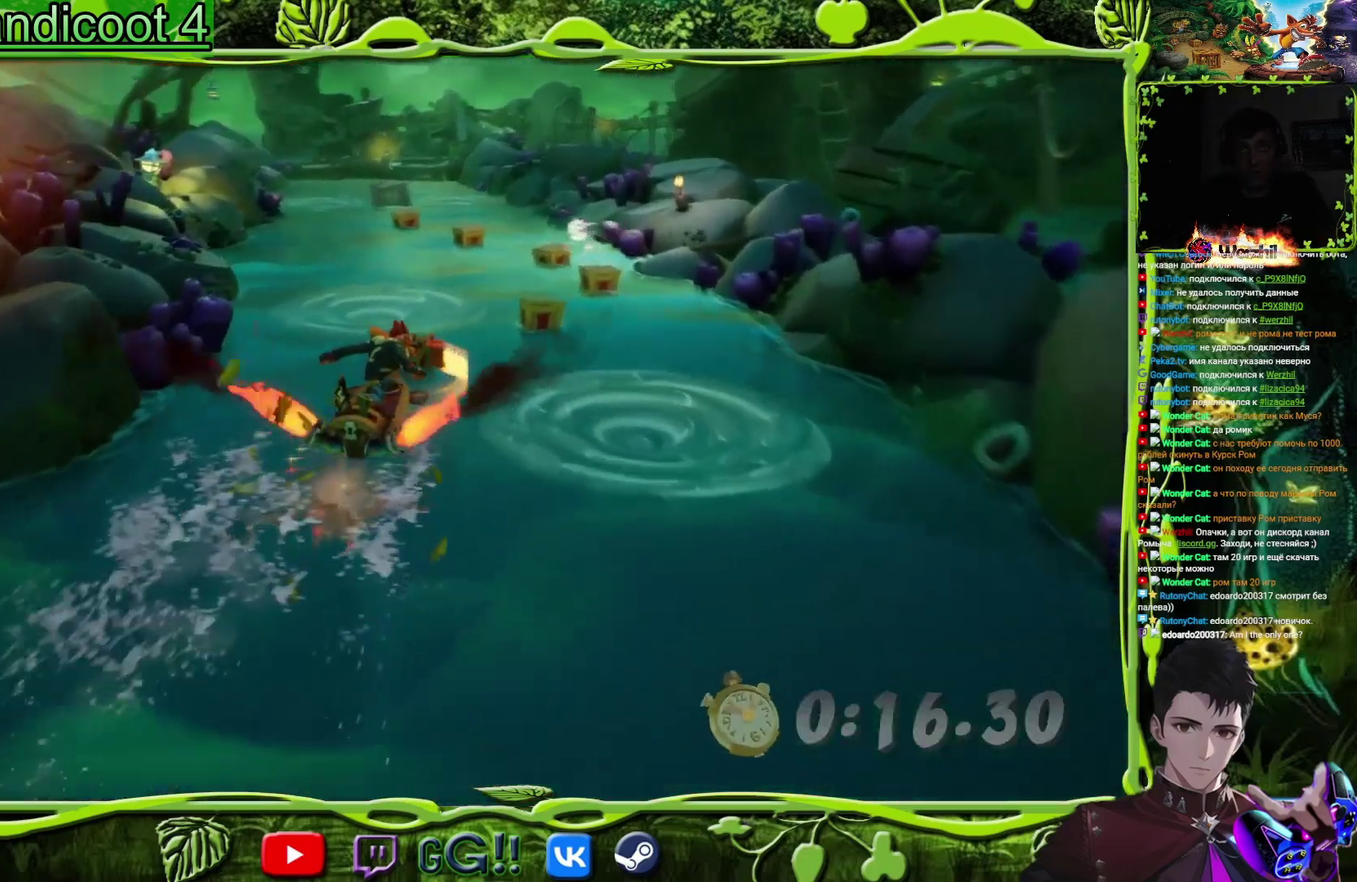
{"buttons": ["CROSS"], "events": [[100, "DPAD_RIGHT", "down"], [267, "DPAD_RIGHT", "up"]]}
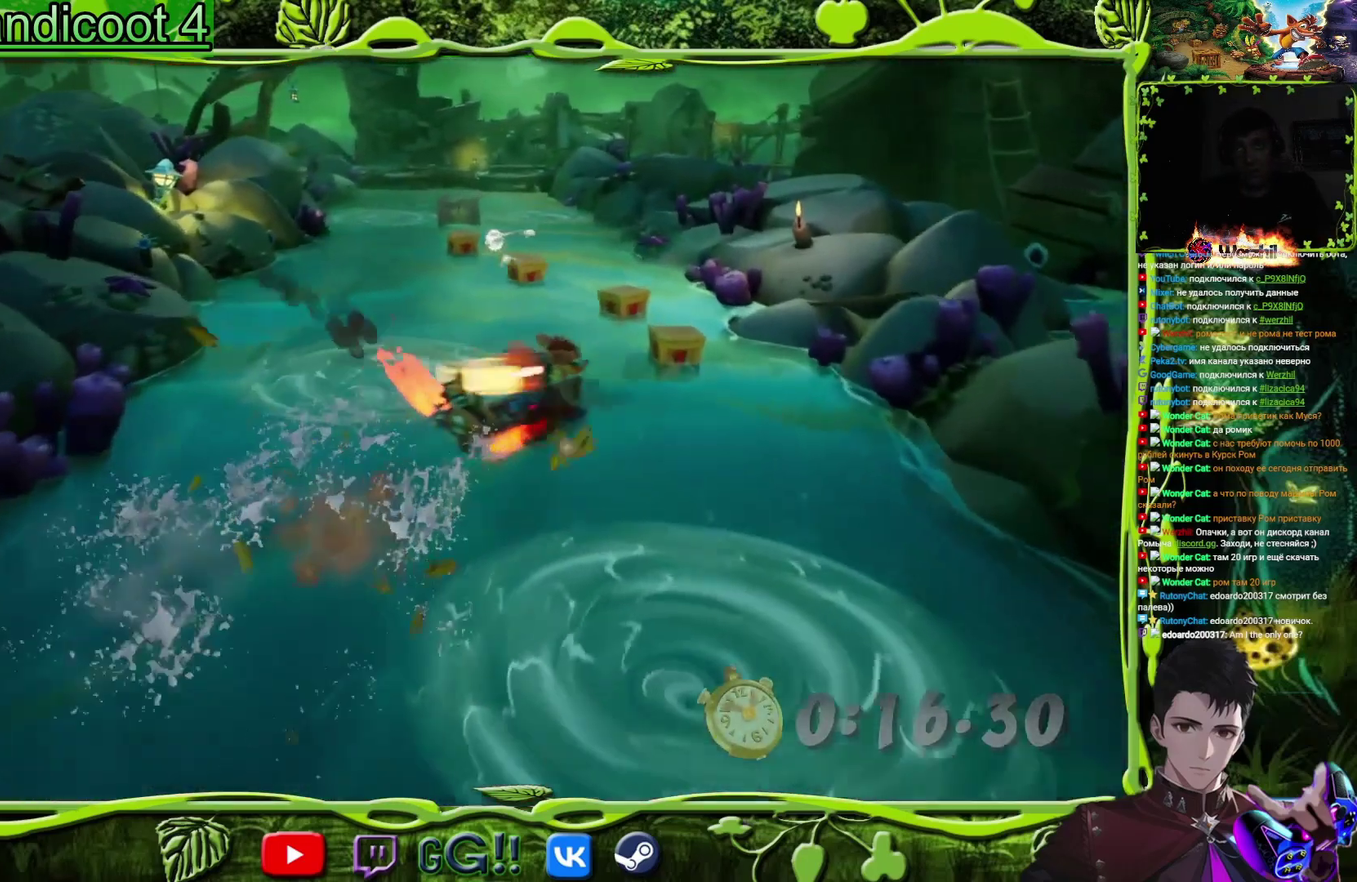
{"buttons": ["CROSS", "DPAD_LEFT"], "events": [[184, "DPAD_LEFT", "down"]]}
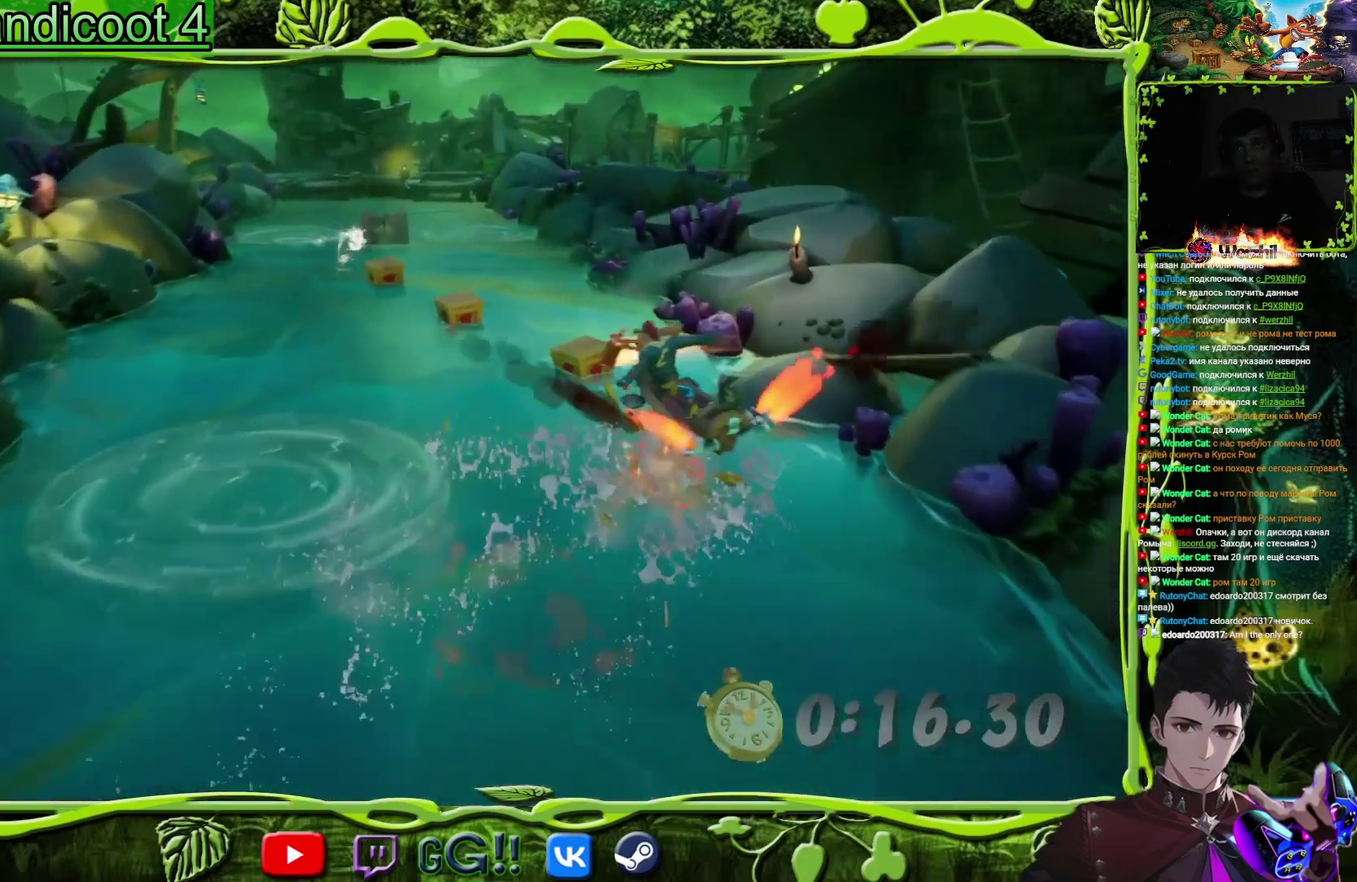
{"buttons": ["CROSS"], "events": [[33, "DPAD_LEFT", "up"]]}
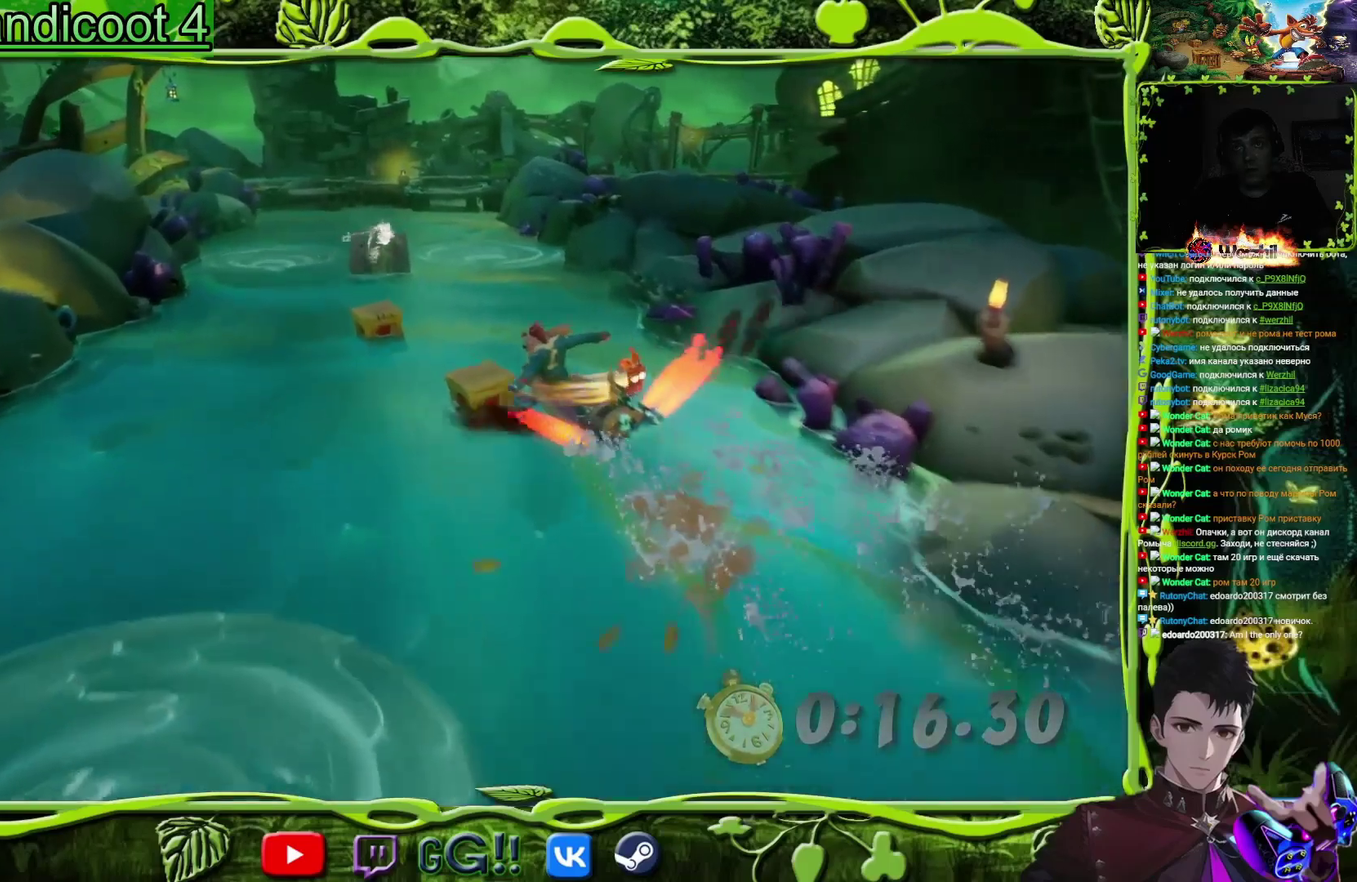
{"buttons": ["CROSS", "DPAD_RIGHT"], "events": [[451, "DPAD_RIGHT", "down"]]}
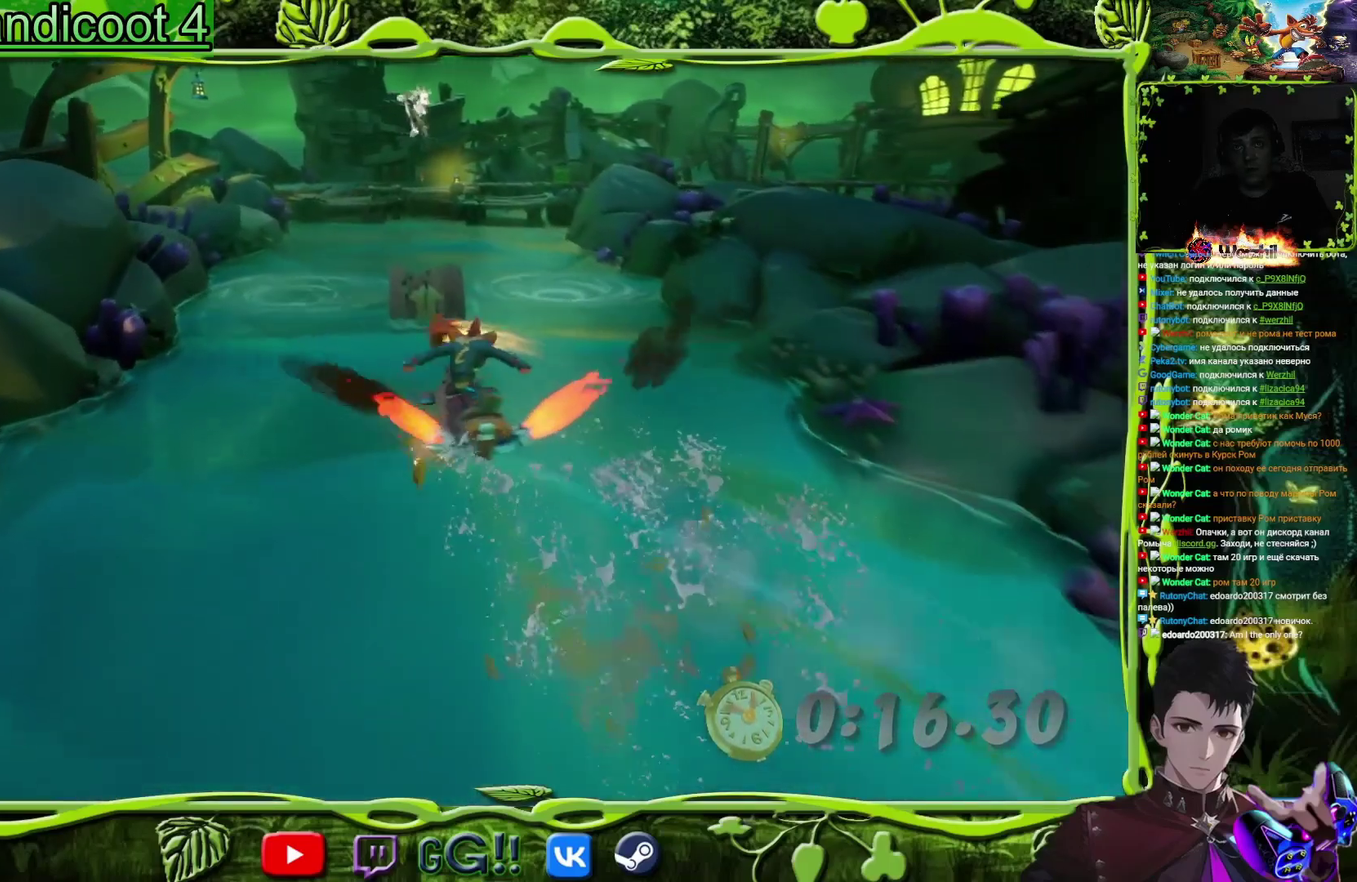
{"buttons": ["CROSS", "DPAD_LEFT"], "events": [[67, "DPAD_RIGHT", "up"], [484, "DPAD_LEFT", "down"]]}